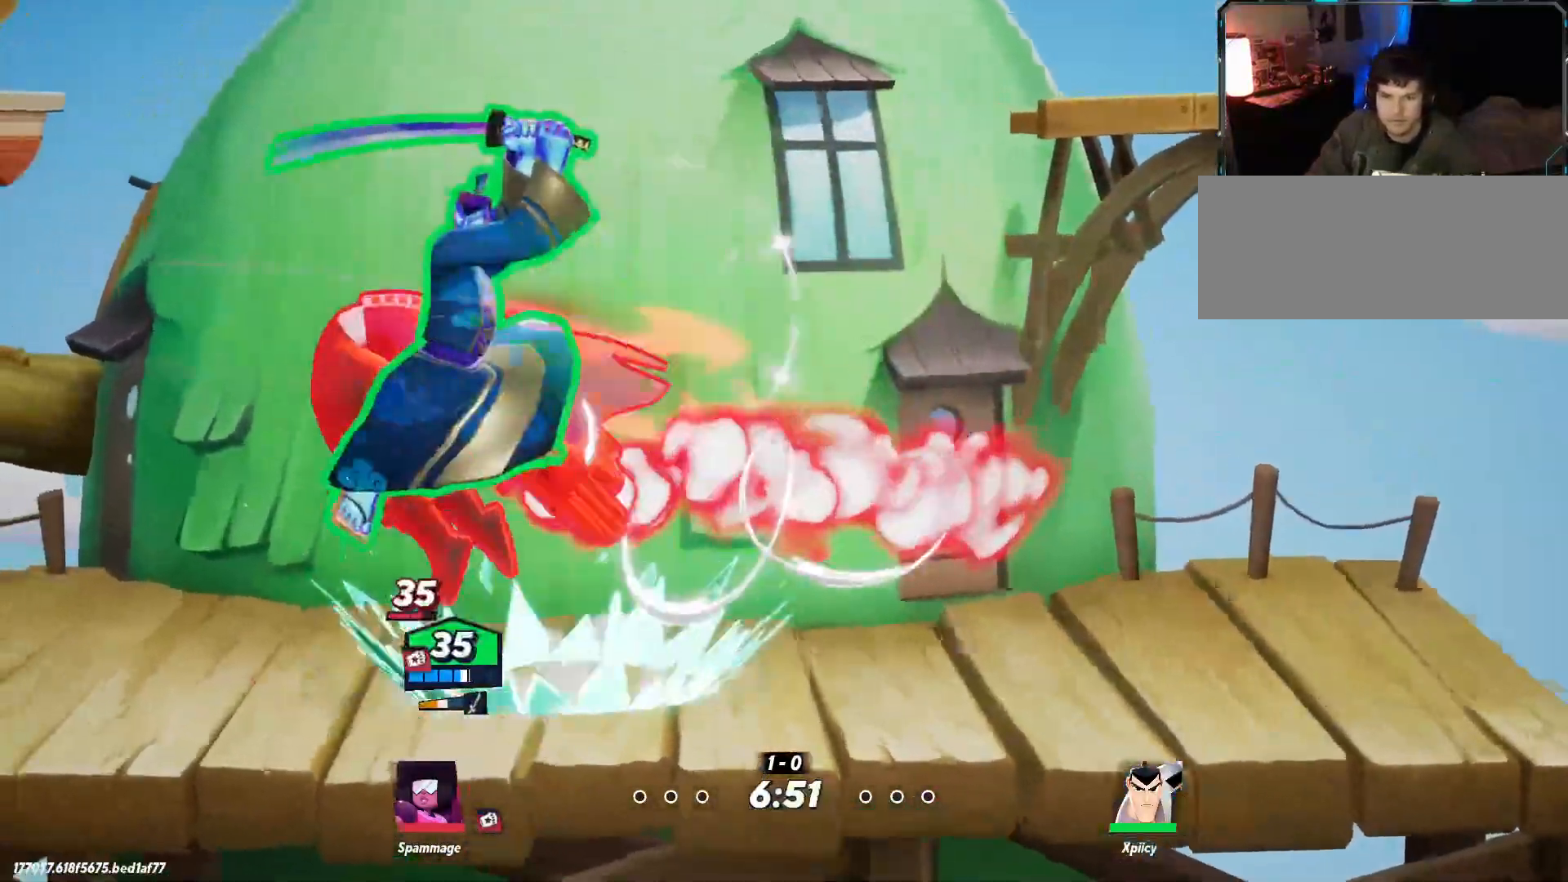
Gameplay with keyboard; each line is a JSON object with the keys held at the frame after it. "events" lists presses ("down") and releases ("up") of ".", "/", "0", "1", "2", "3", "4", "5", "6", "7", "8", "9", "a", "alt_l", "alt_r", "b", "backslash", "backspace", "c", "caps_lock", "comma", "ctrl_l", "ctrl_r", "d", "e", "equals", "f", "g", "h", "i", "j", "k", "l", "lbracket", "m", "minus", "n", "o", "p", "q", "quote", "r", "rbracket", "return", "s", "semicolon", "shift_l", "shift_r", "space", "super", "t", "tab", "tilde", "u", "v", "w", "x", "y" and "z" between this image and that frame as [ms after this image, input, new state], when the widget could be followed in between. No other keys are recorded. Mouse input is not recorded.
{"keys": ["a"], "events": [[367, "x", "down"], [467, "x", "up"]]}
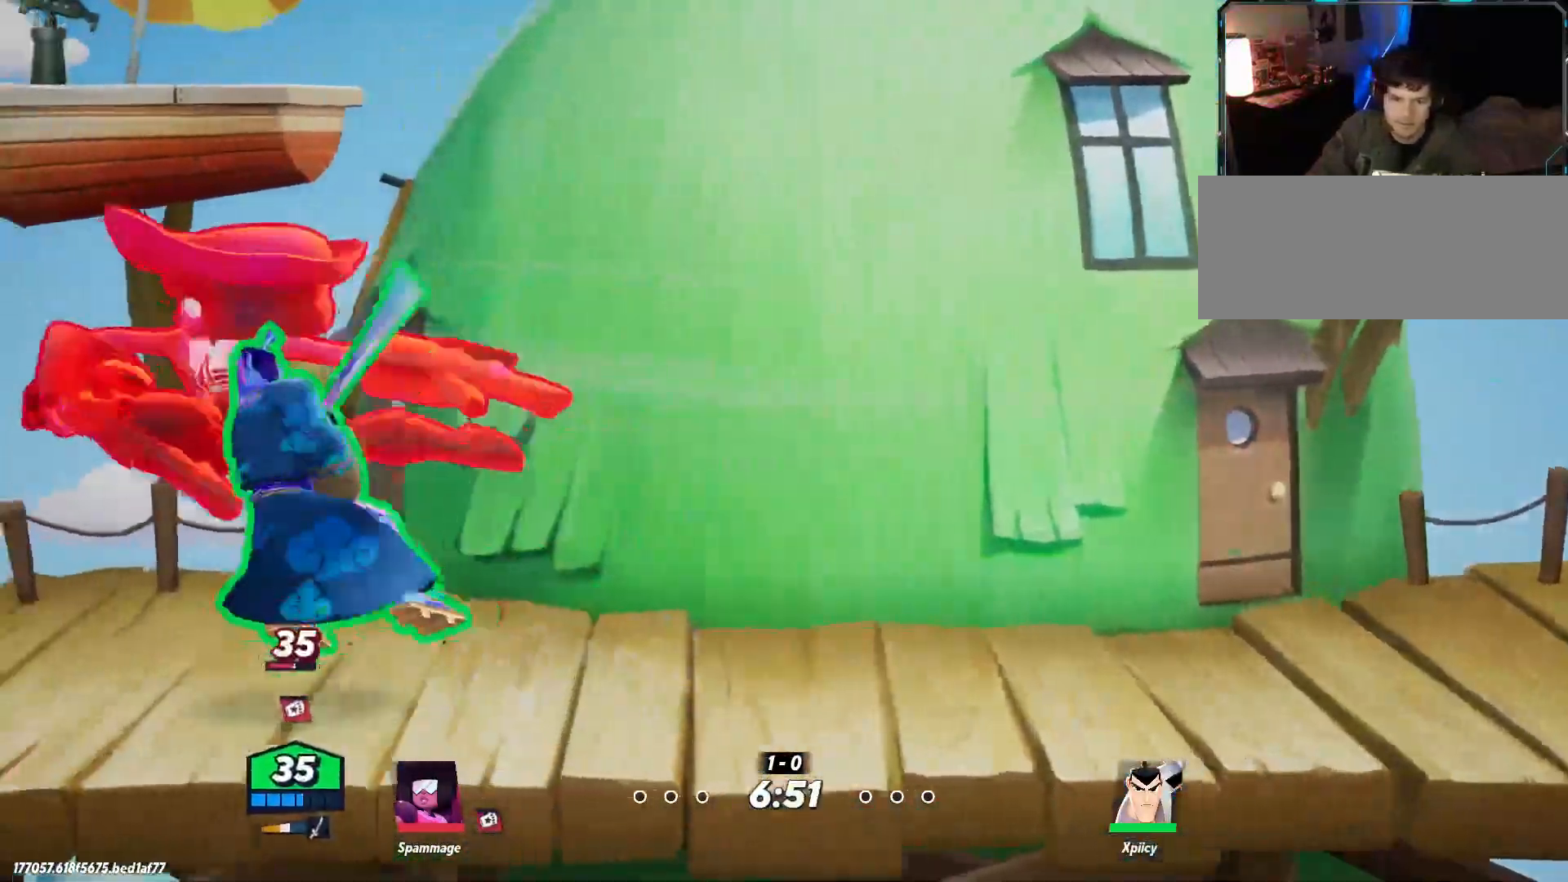
{"keys": ["d"], "events": [[234, "a", "up"], [434, "d", "down"]]}
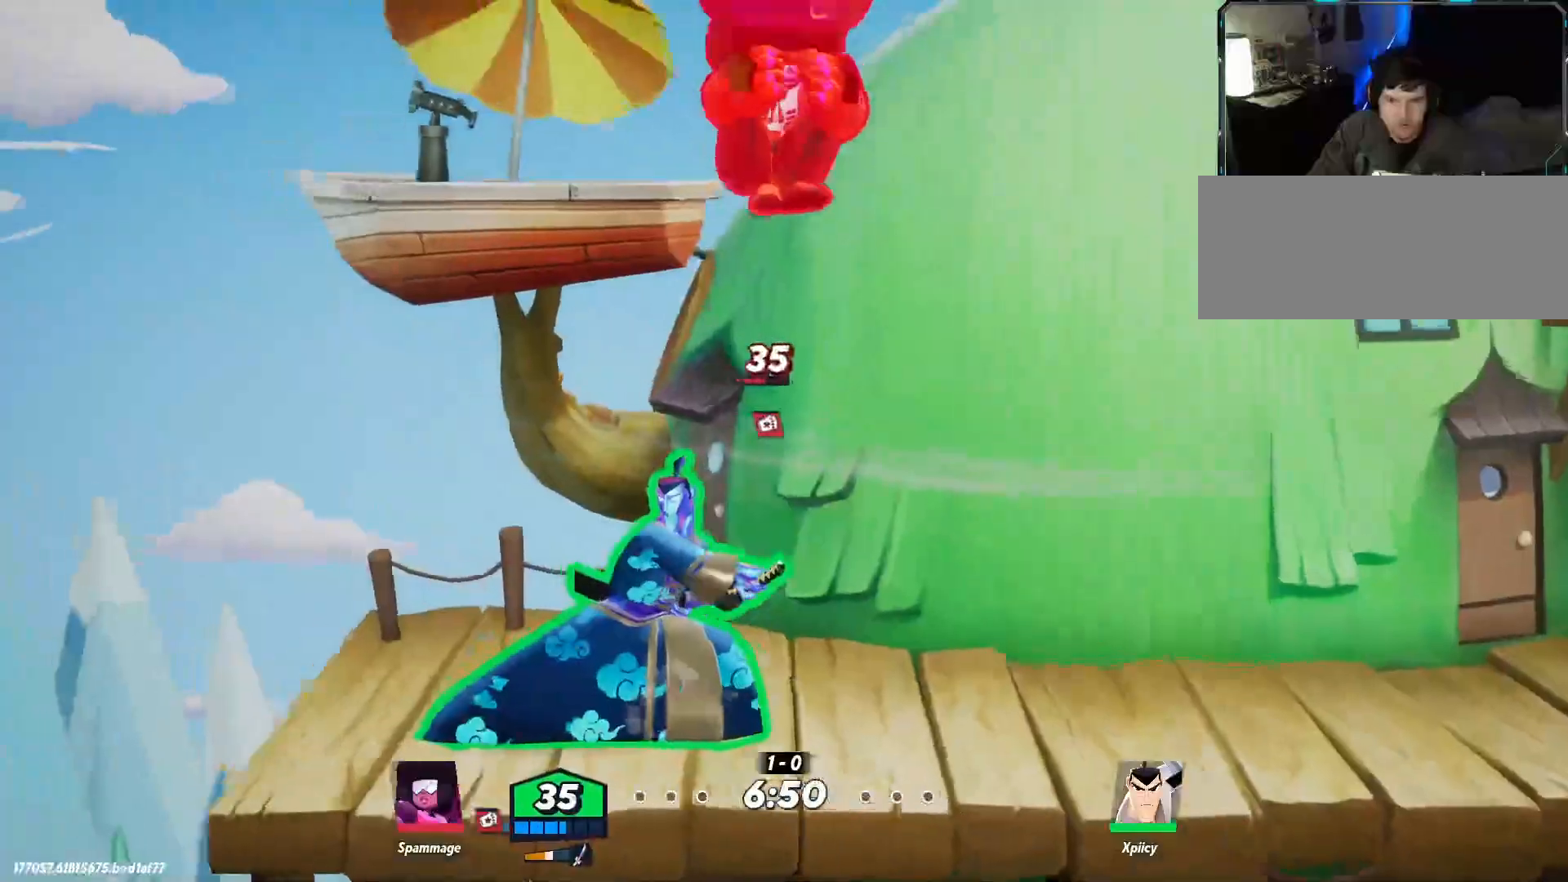
{"keys": ["d"], "events": [[250, "a", "down"], [250, "d", "up"], [484, "a", "up"], [484, "d", "down"]]}
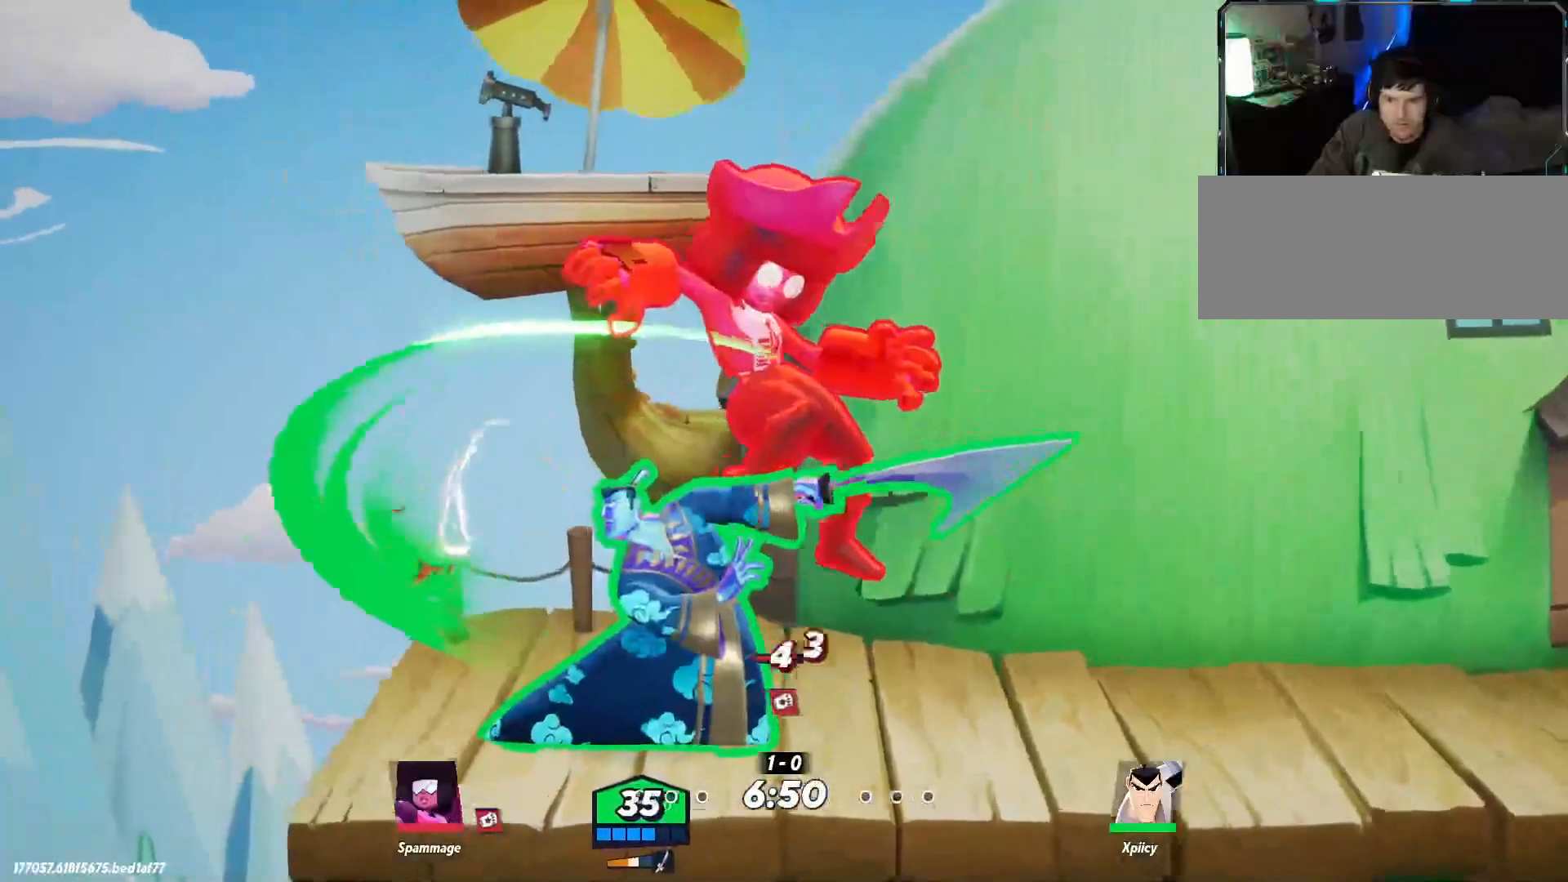
{"keys": ["a"], "events": [[67, "w", "down"], [250, "d", "up"], [350, "a", "down"], [384, "space", "down"], [384, "w", "up"], [484, "space", "up"]]}
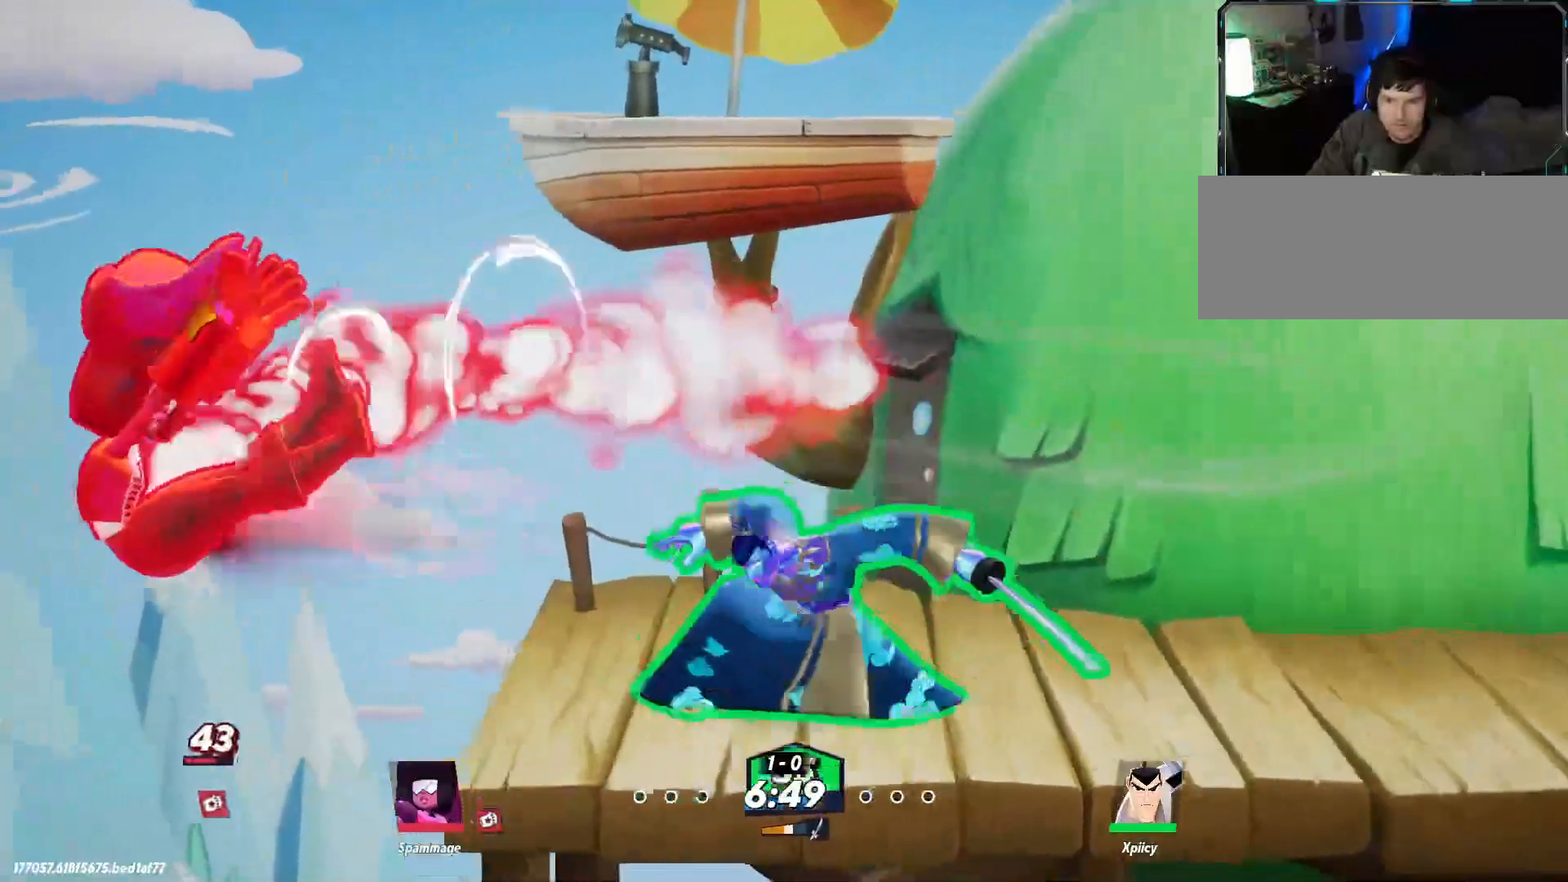
{"keys": ["d"], "events": [[167, "p", "down"], [267, "p", "up"], [350, "a", "up"], [400, "d", "down"]]}
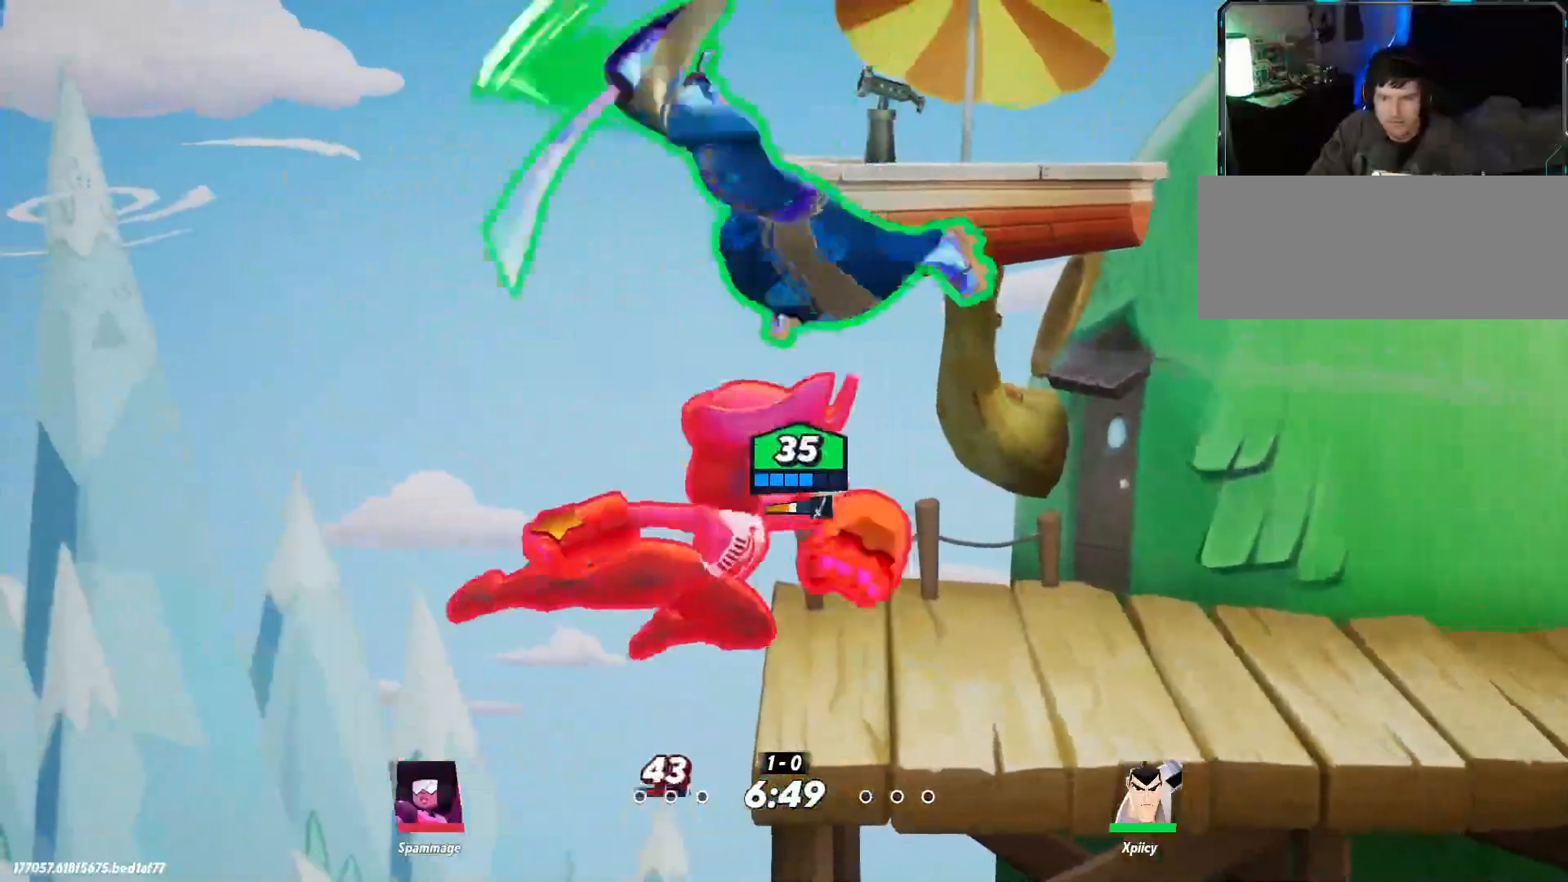
{"keys": ["s"], "events": [[267, "s", "down"], [500, "d", "up"]]}
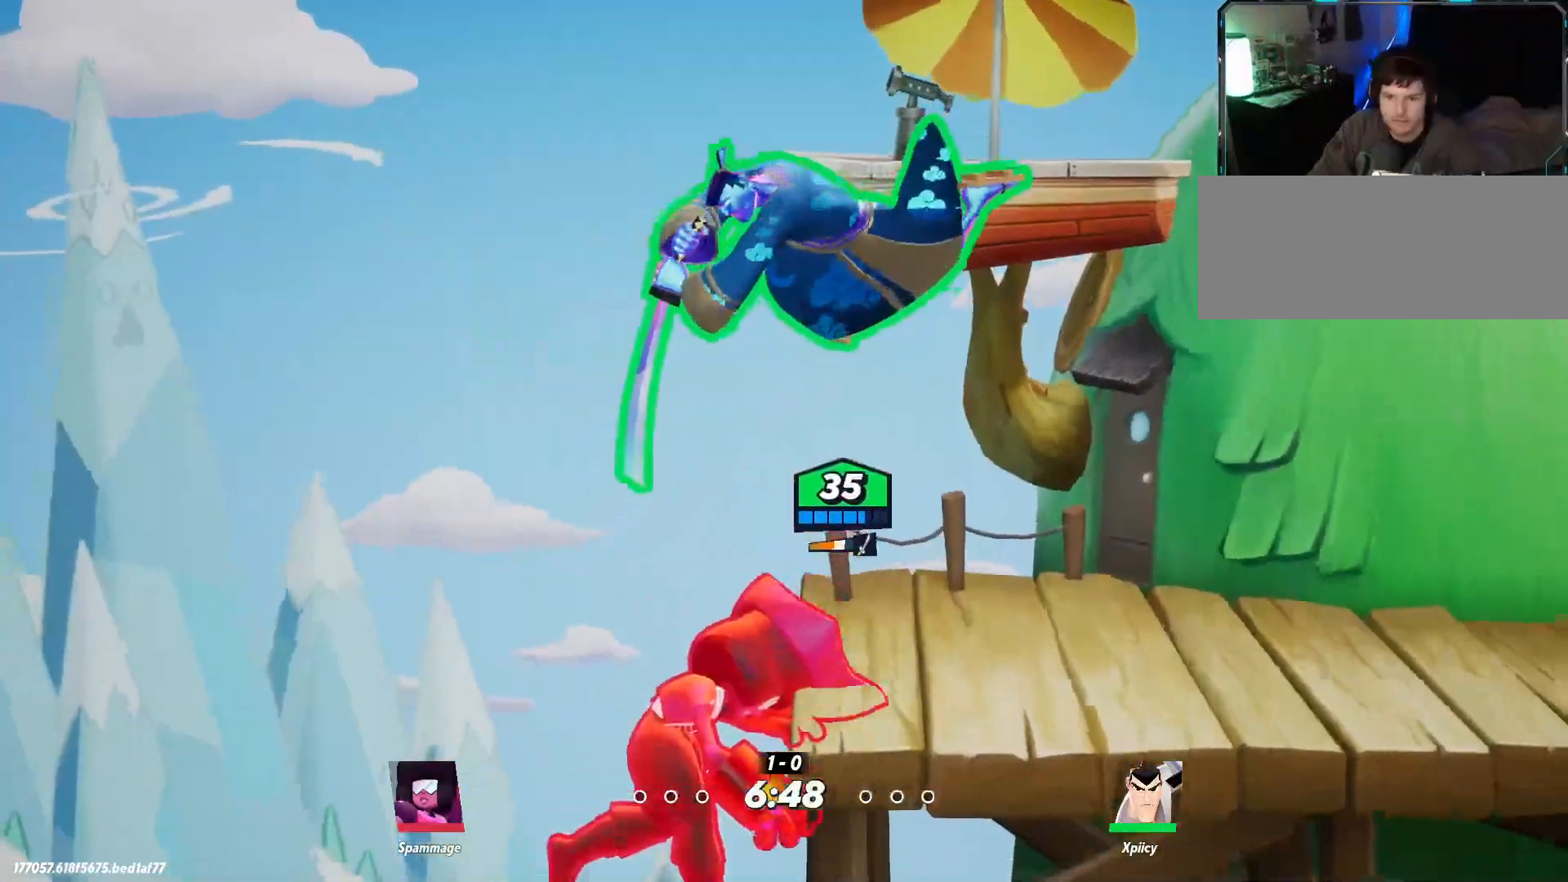
{"keys": ["d"], "events": [[50, "a", "down"], [184, "a", "up"], [184, "d", "down"], [317, "s", "up"]]}
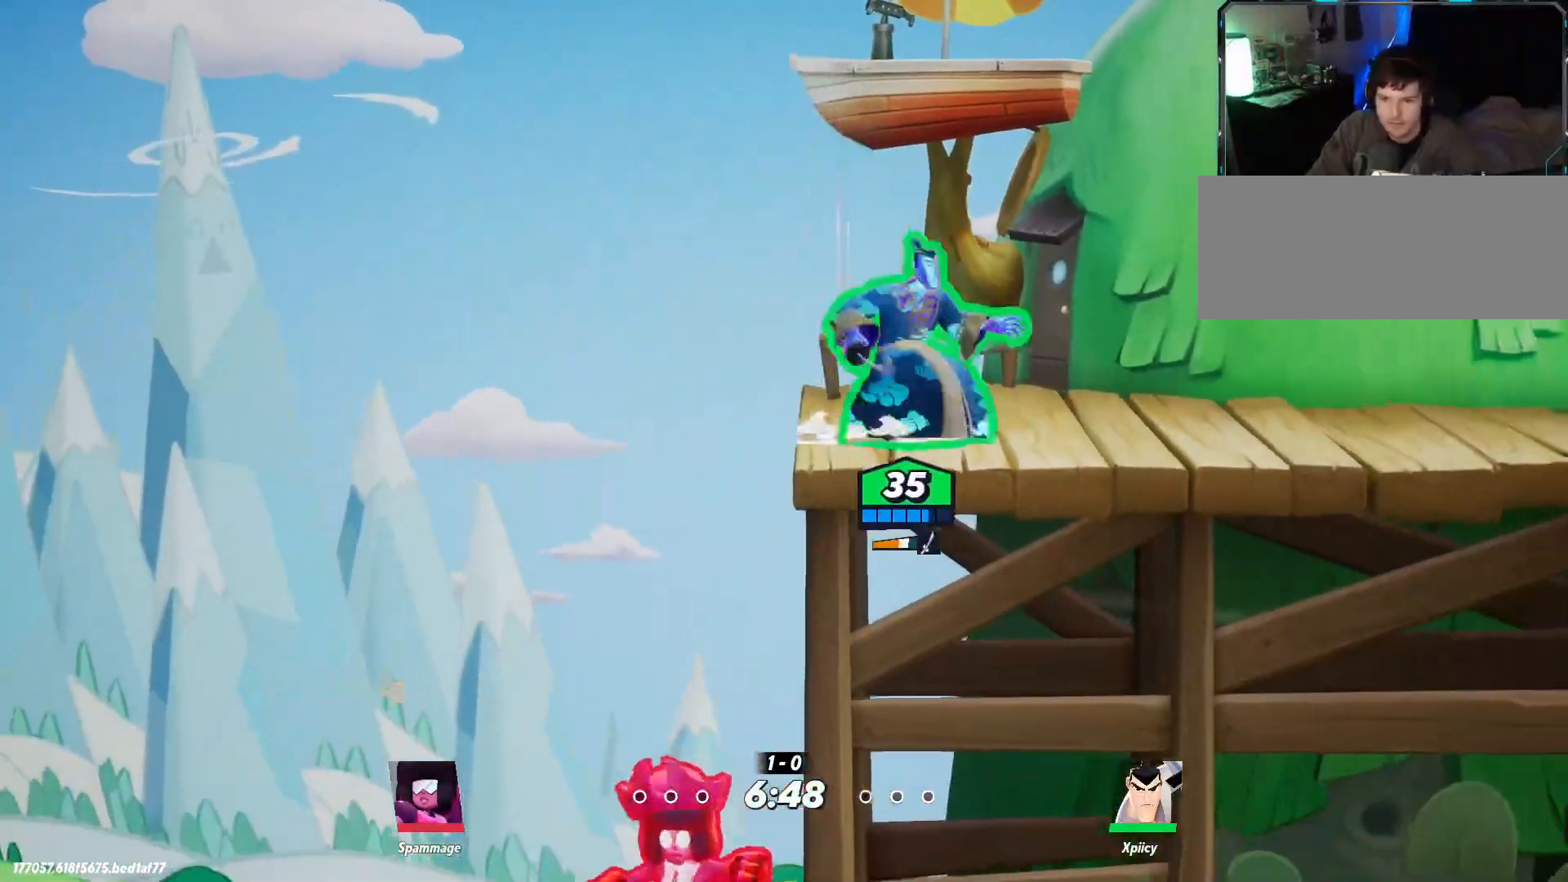
{"keys": ["d"], "events": [[184, "a", "down"], [234, "d", "up"], [417, "a", "up"], [467, "d", "down"]]}
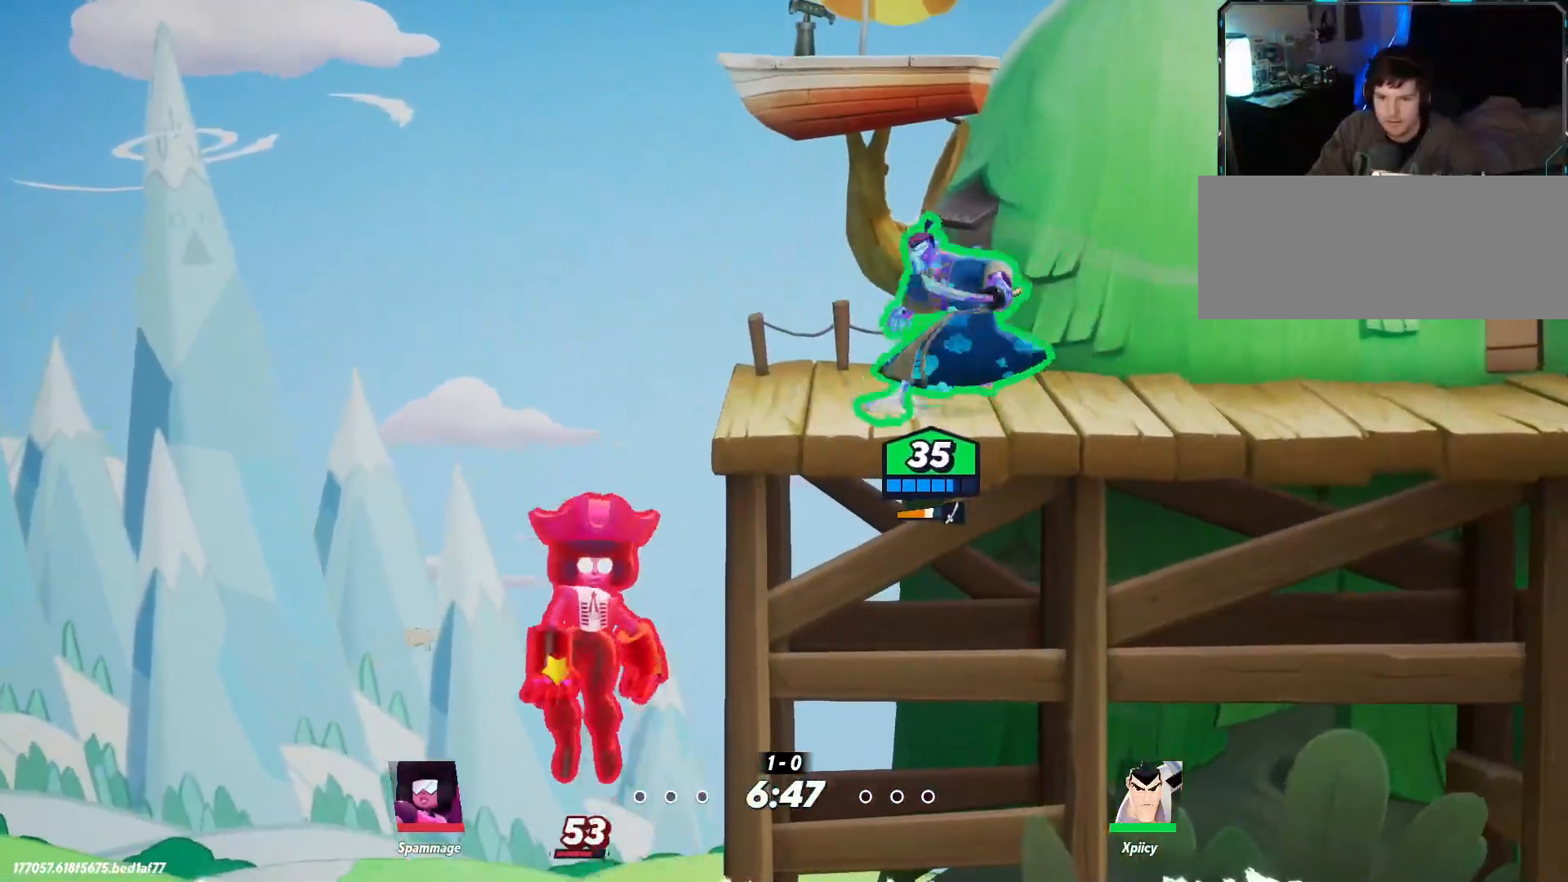
{"keys": ["a"], "events": [[100, "a", "down"], [100, "d", "up"], [150, "space", "down"], [334, "space", "up"]]}
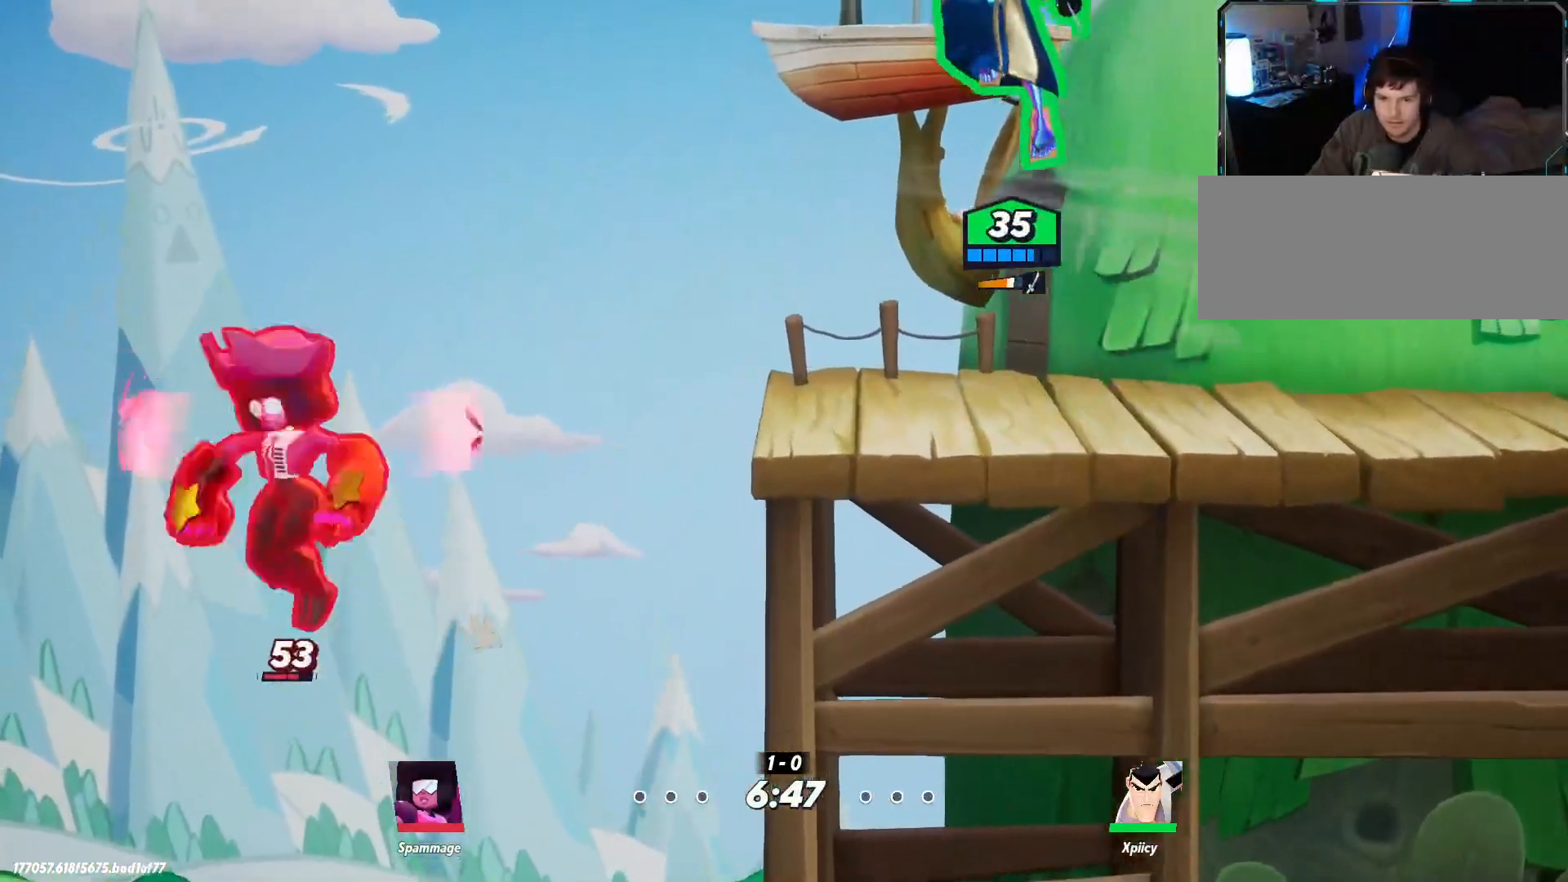
{"keys": ["a", "p", "s"], "events": [[17, "space", "down"], [100, "space", "up"], [250, "s", "down"], [467, "p", "down"]]}
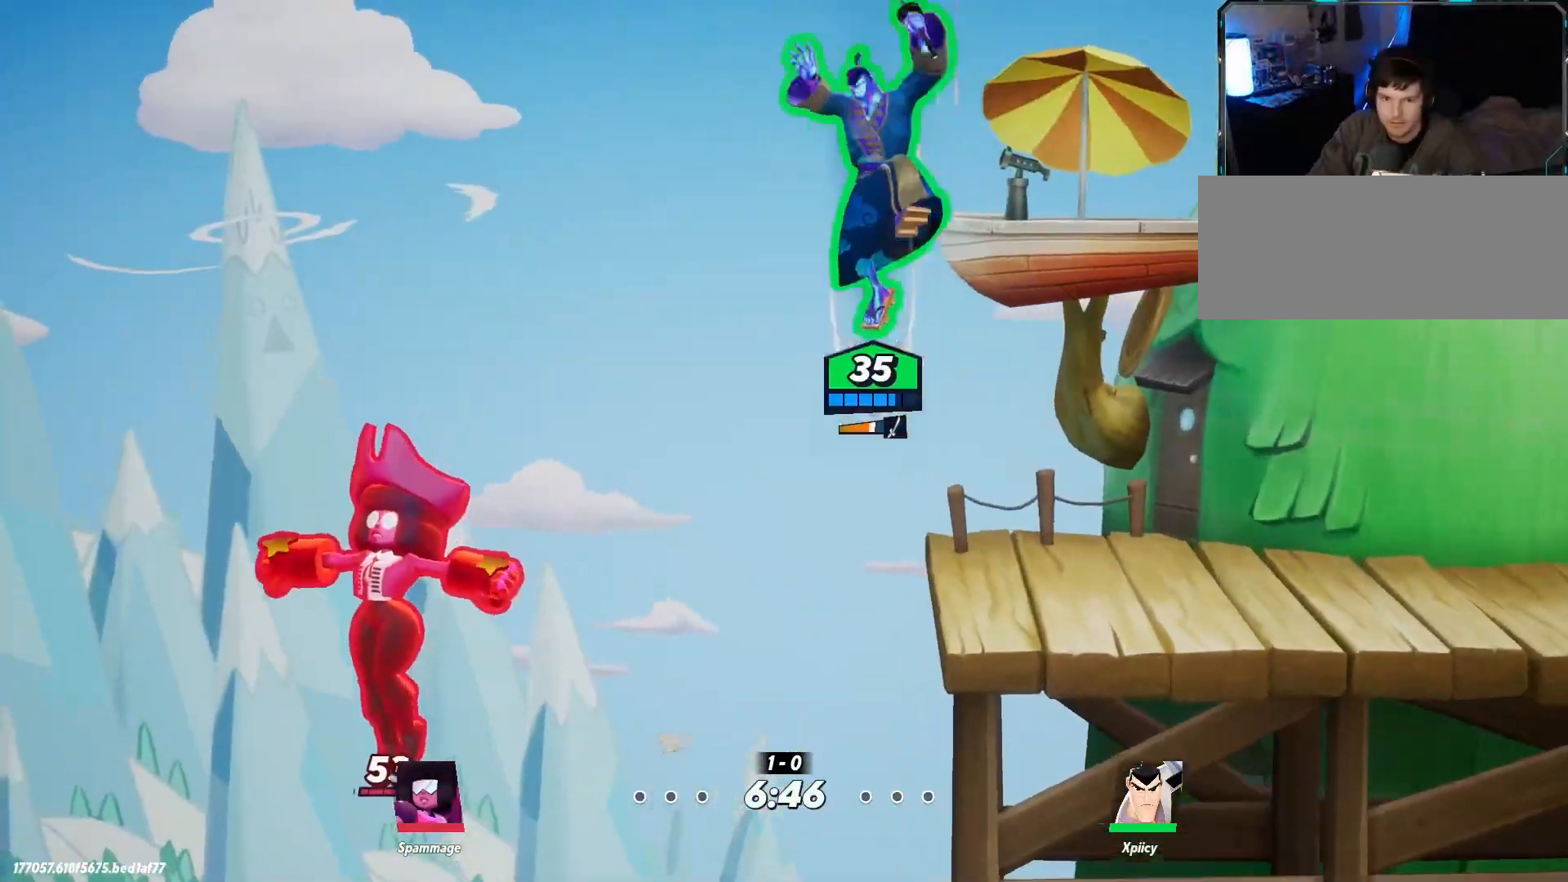
{"keys": ["d"], "events": [[150, "p", "up"], [284, "s", "up"], [334, "a", "up"], [334, "d", "down"]]}
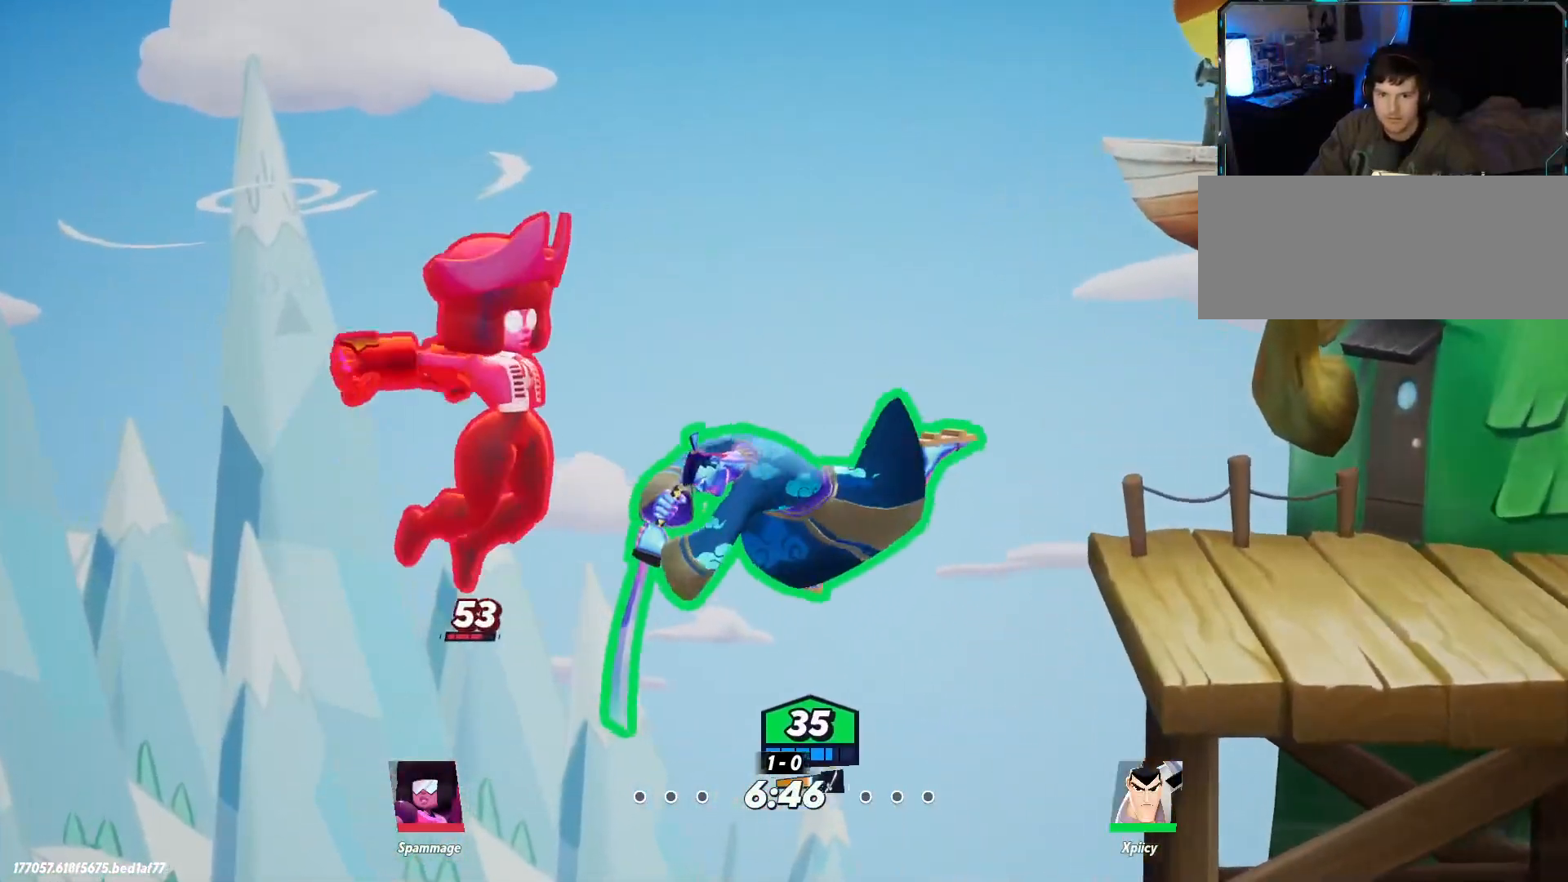
{"keys": ["d", "w"], "events": [[67, "w", "down"], [150, "backslash", "down"], [250, "backslash", "up"]]}
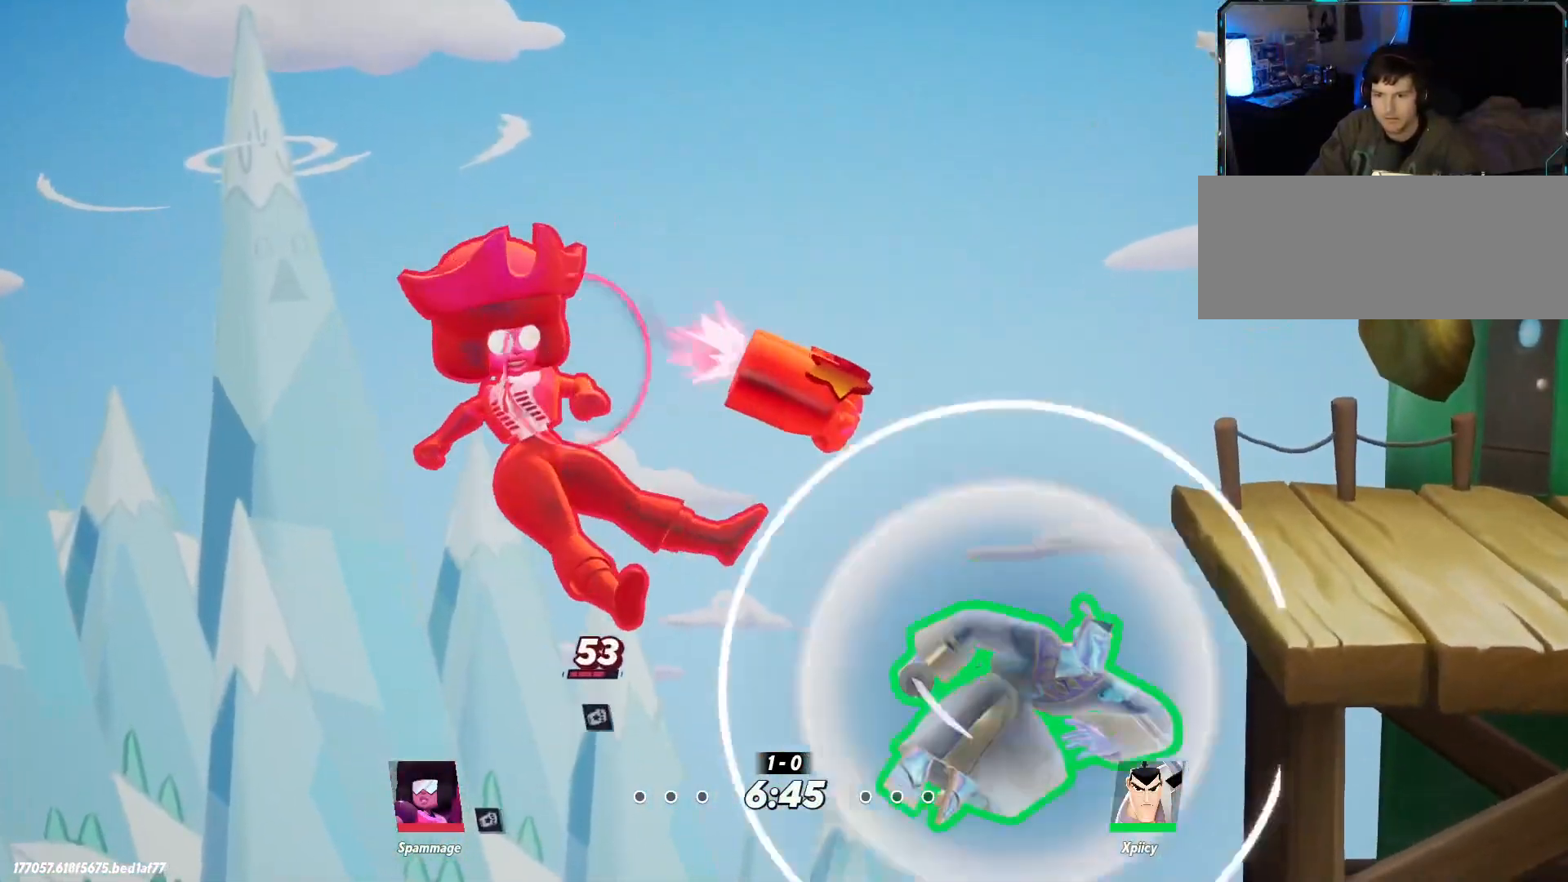
{"keys": ["d", "w"], "events": [[117, "space", "down"], [200, "space", "up"], [250, "space", "down"], [334, "space", "up"]]}
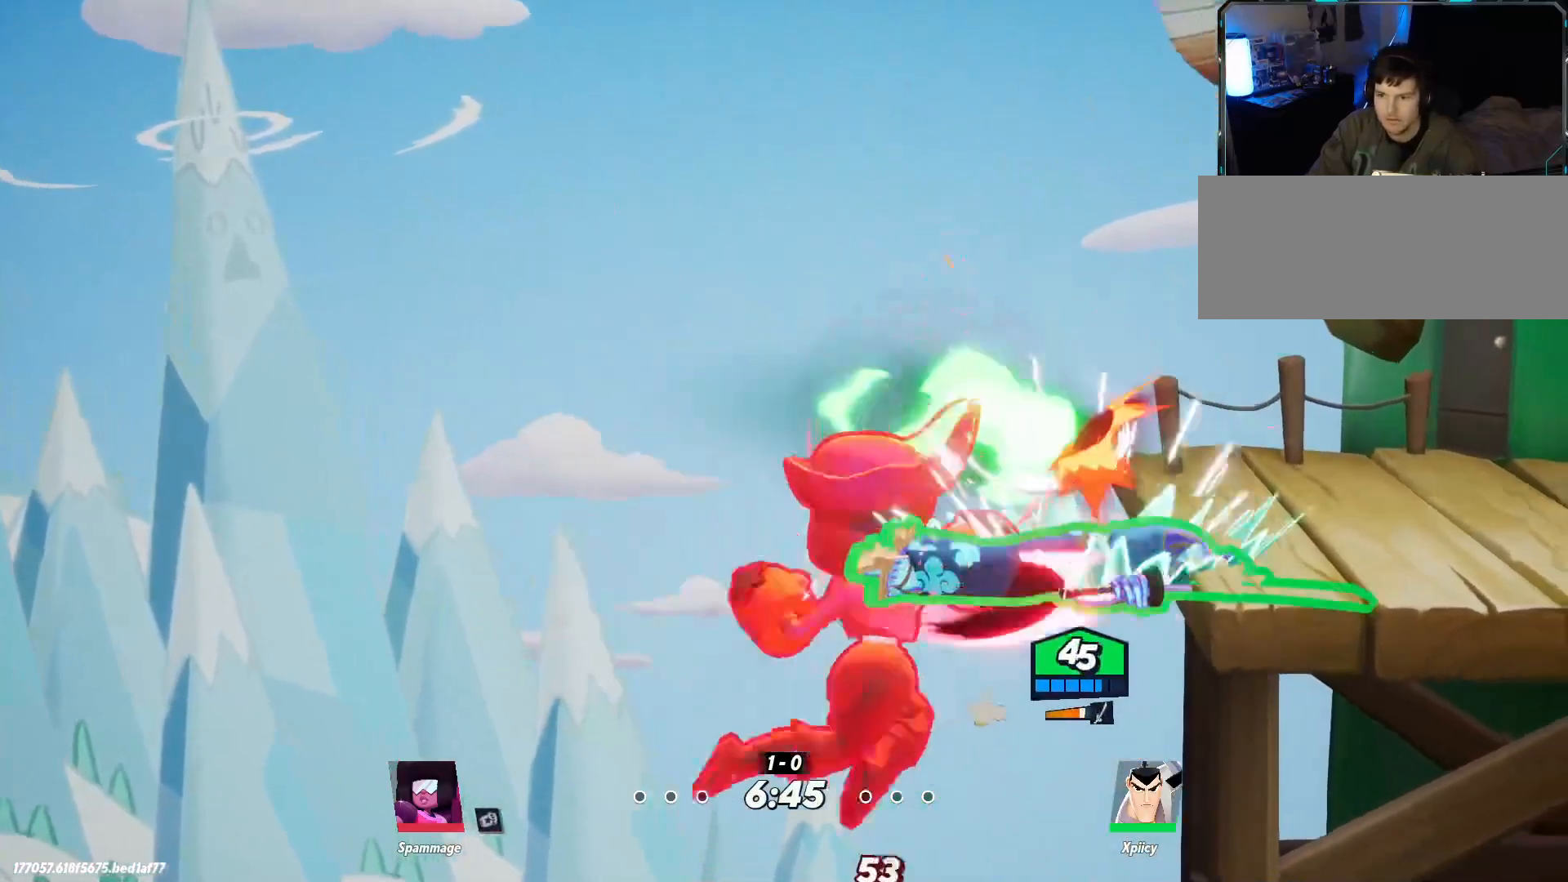
{"keys": ["d", "space", "w"], "events": [[67, "w", "up"], [200, "space", "down"], [300, "space", "up"], [300, "w", "down"], [484, "space", "down"]]}
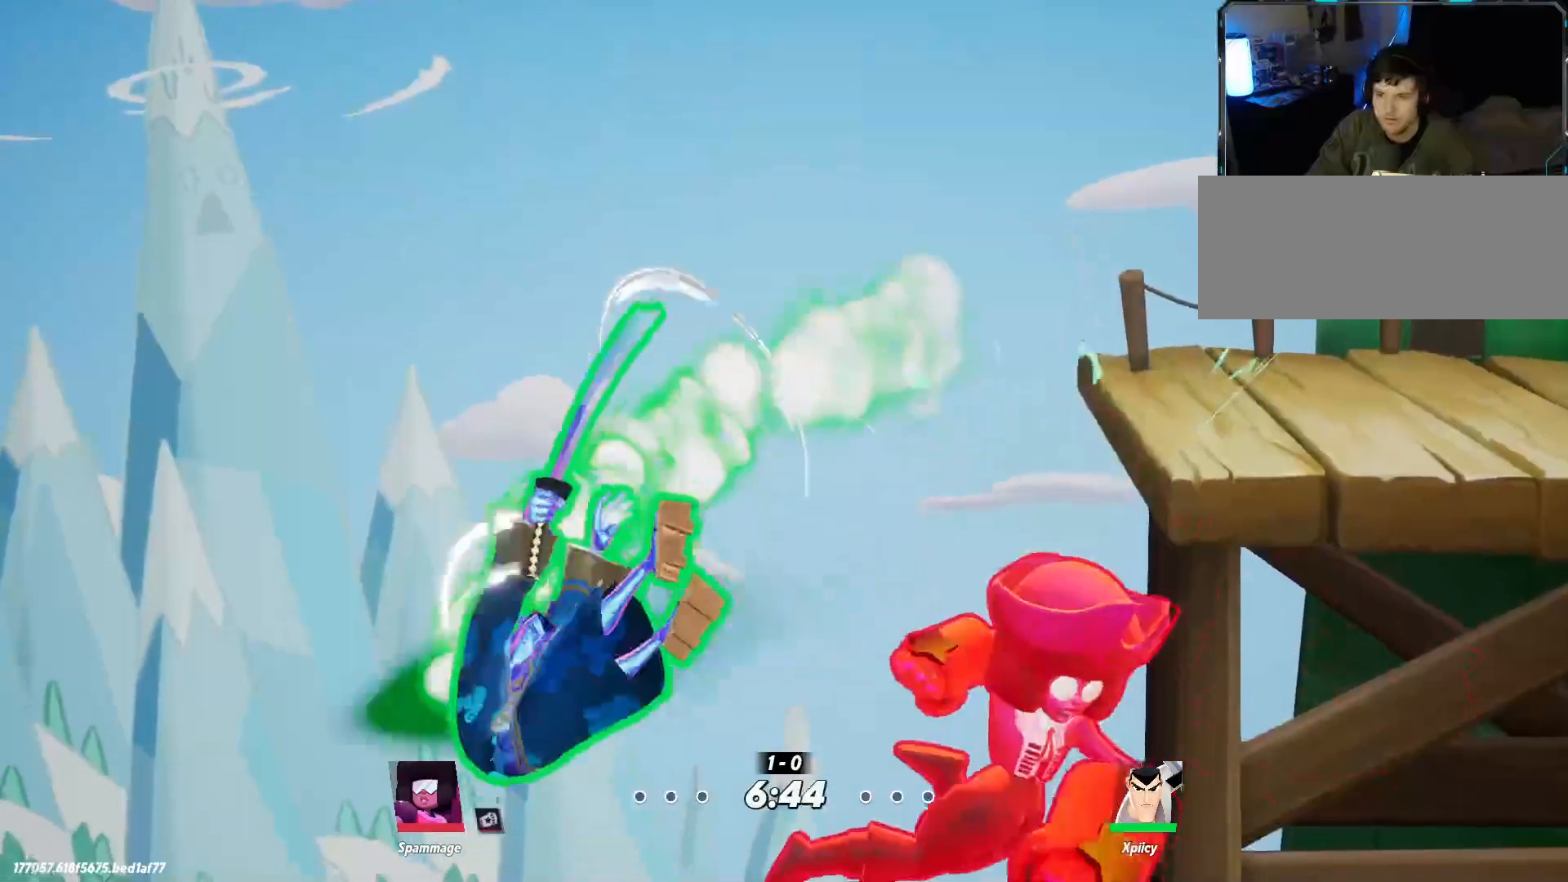
{"keys": ["d", "w"], "events": [[67, "space", "up"], [117, "return", "down"], [250, "return", "up"]]}
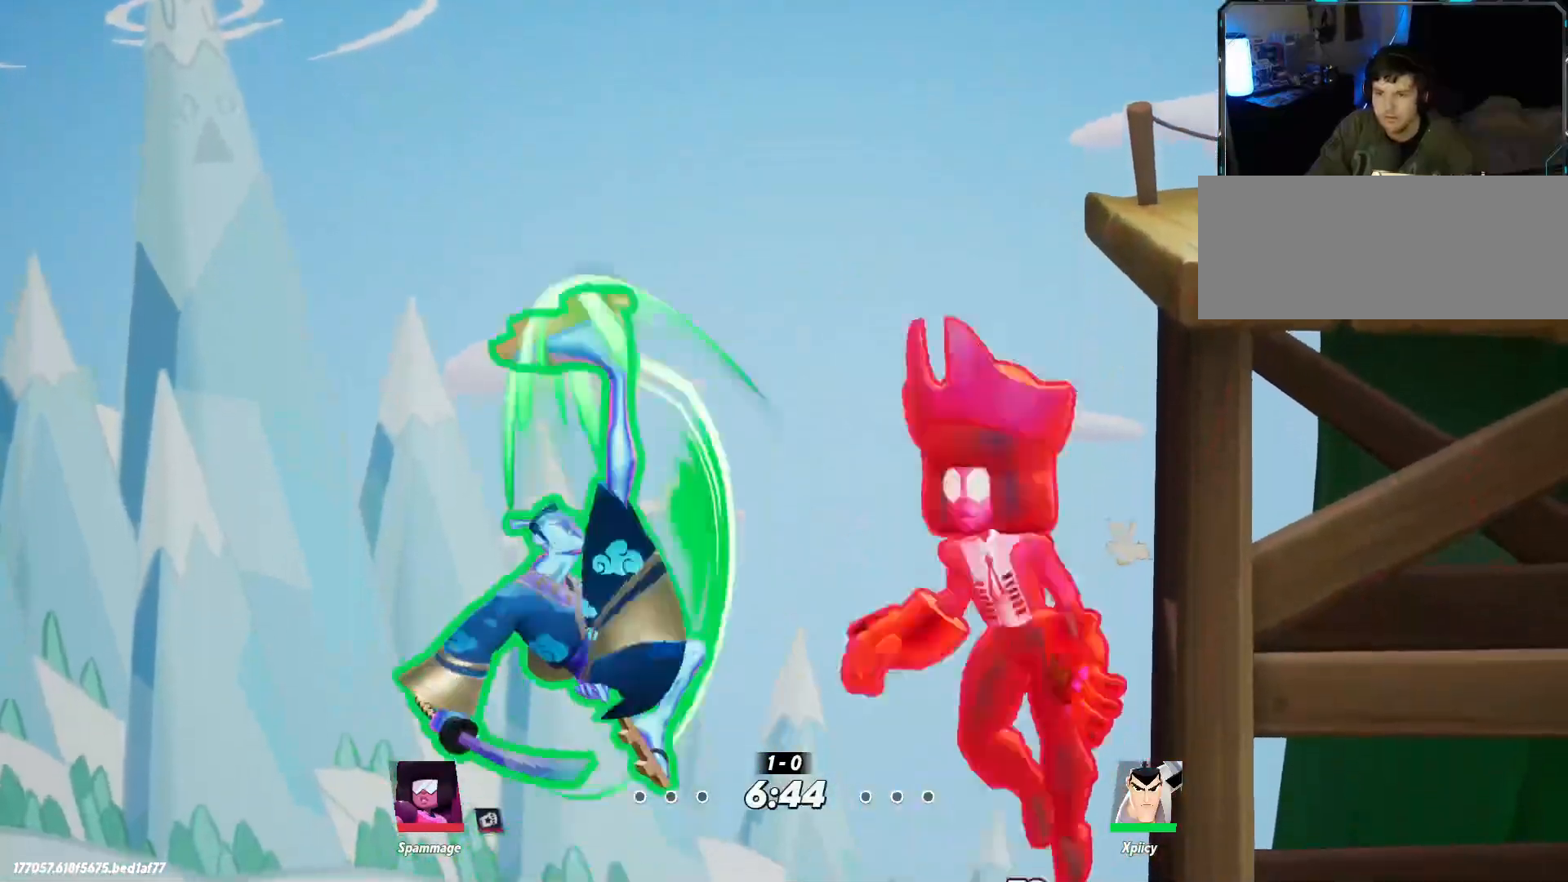
{"keys": ["d", "w"], "events": [[384, "backslash", "down"], [484, "backslash", "up"]]}
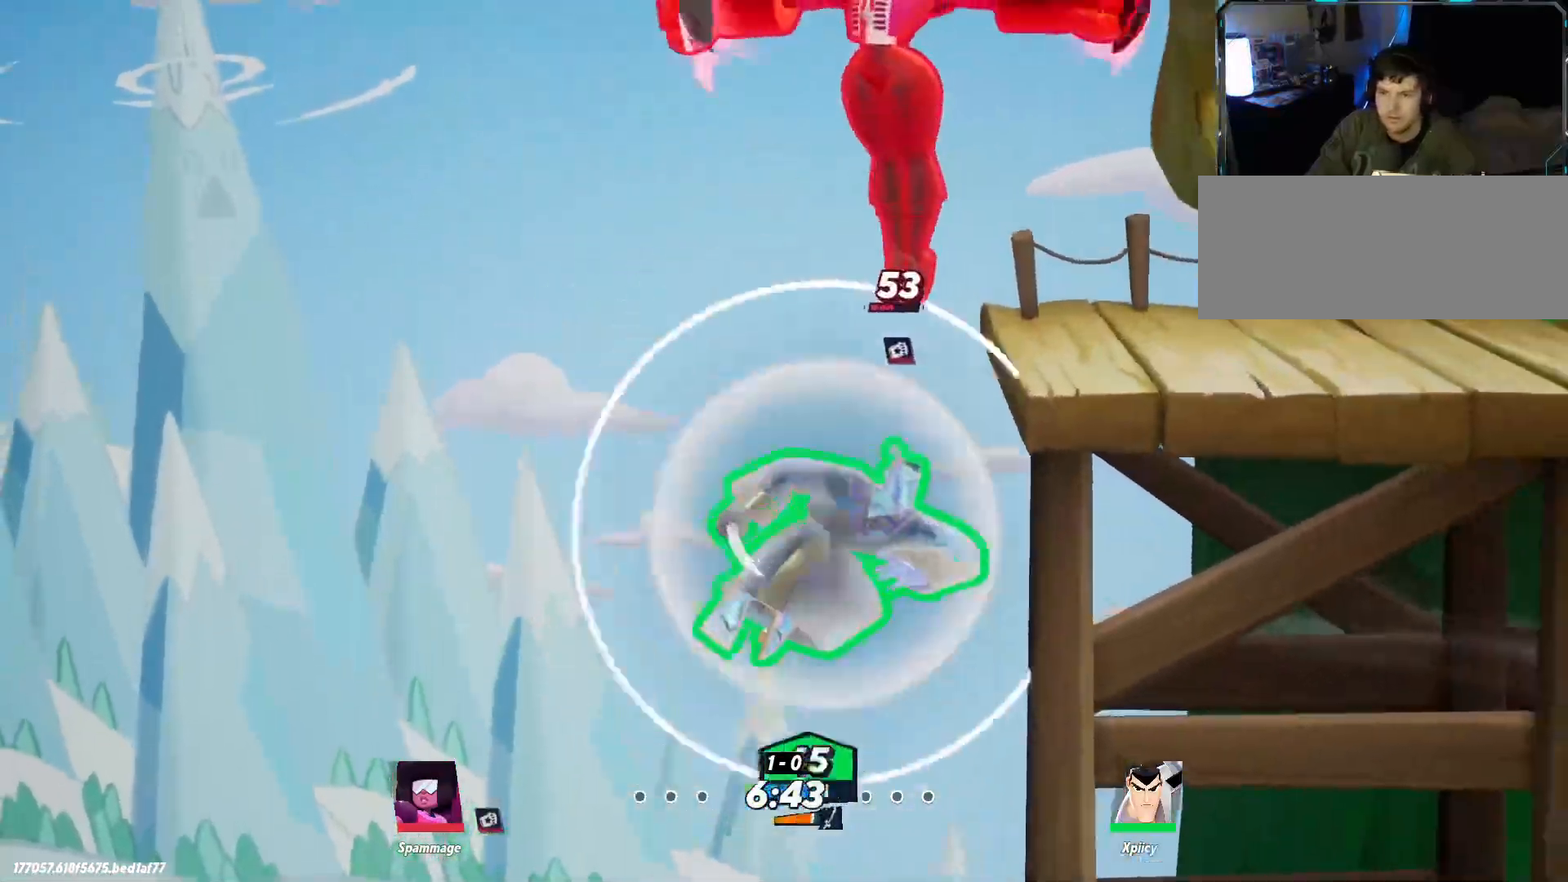
{"keys": ["d", "space", "w"], "events": [[250, "space", "down"], [350, "space", "up"], [384, "space", "down"]]}
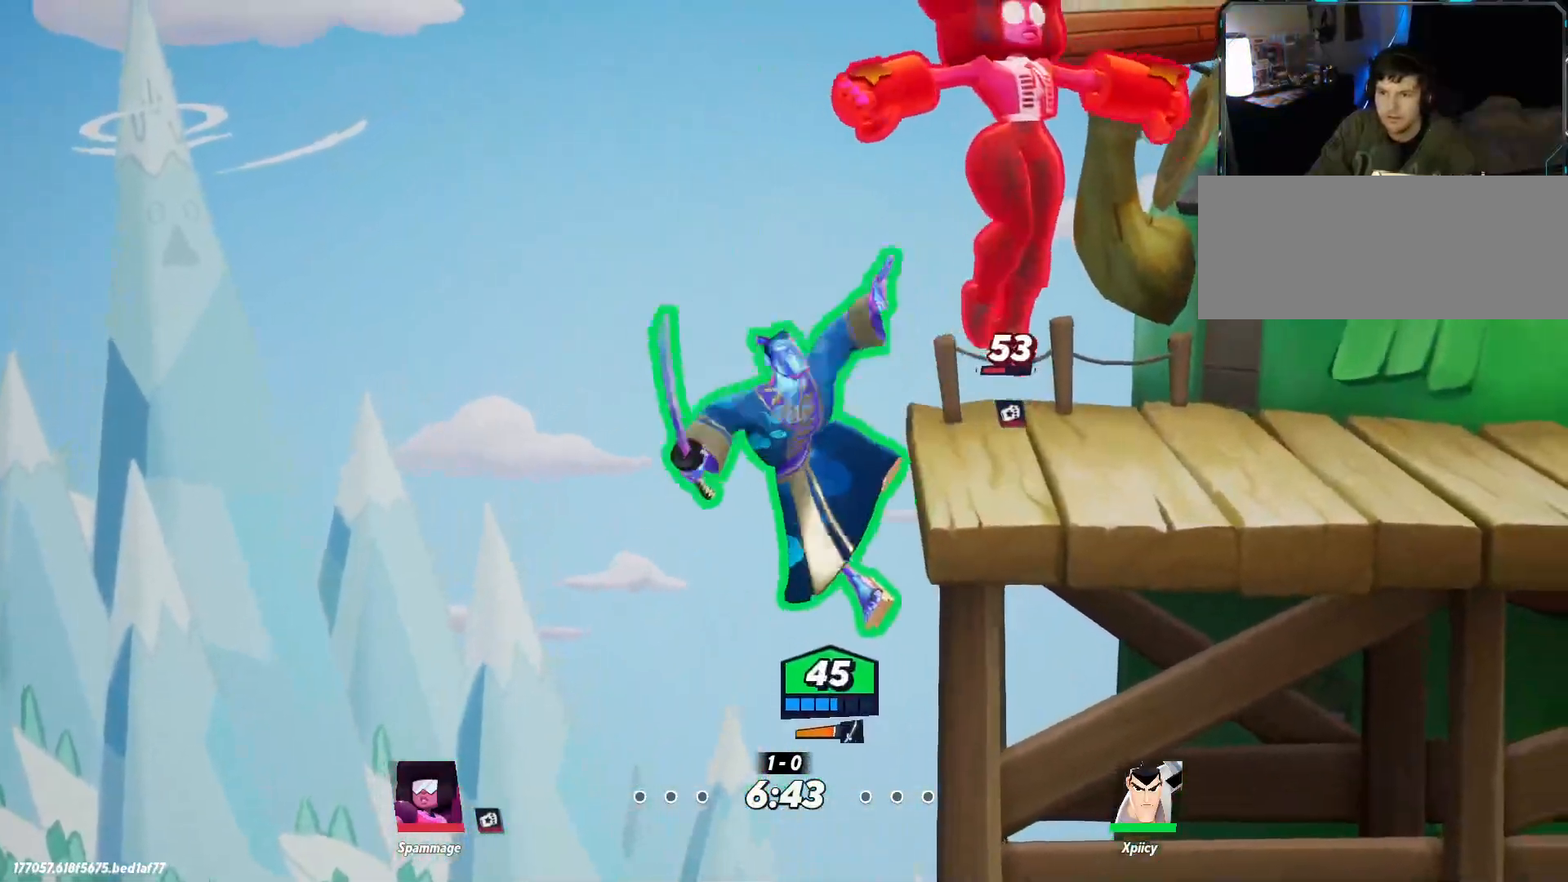
{"keys": ["d"], "events": [[34, "space", "up"], [34, "w", "up"], [217, "backslash", "down"], [300, "backslash", "up"]]}
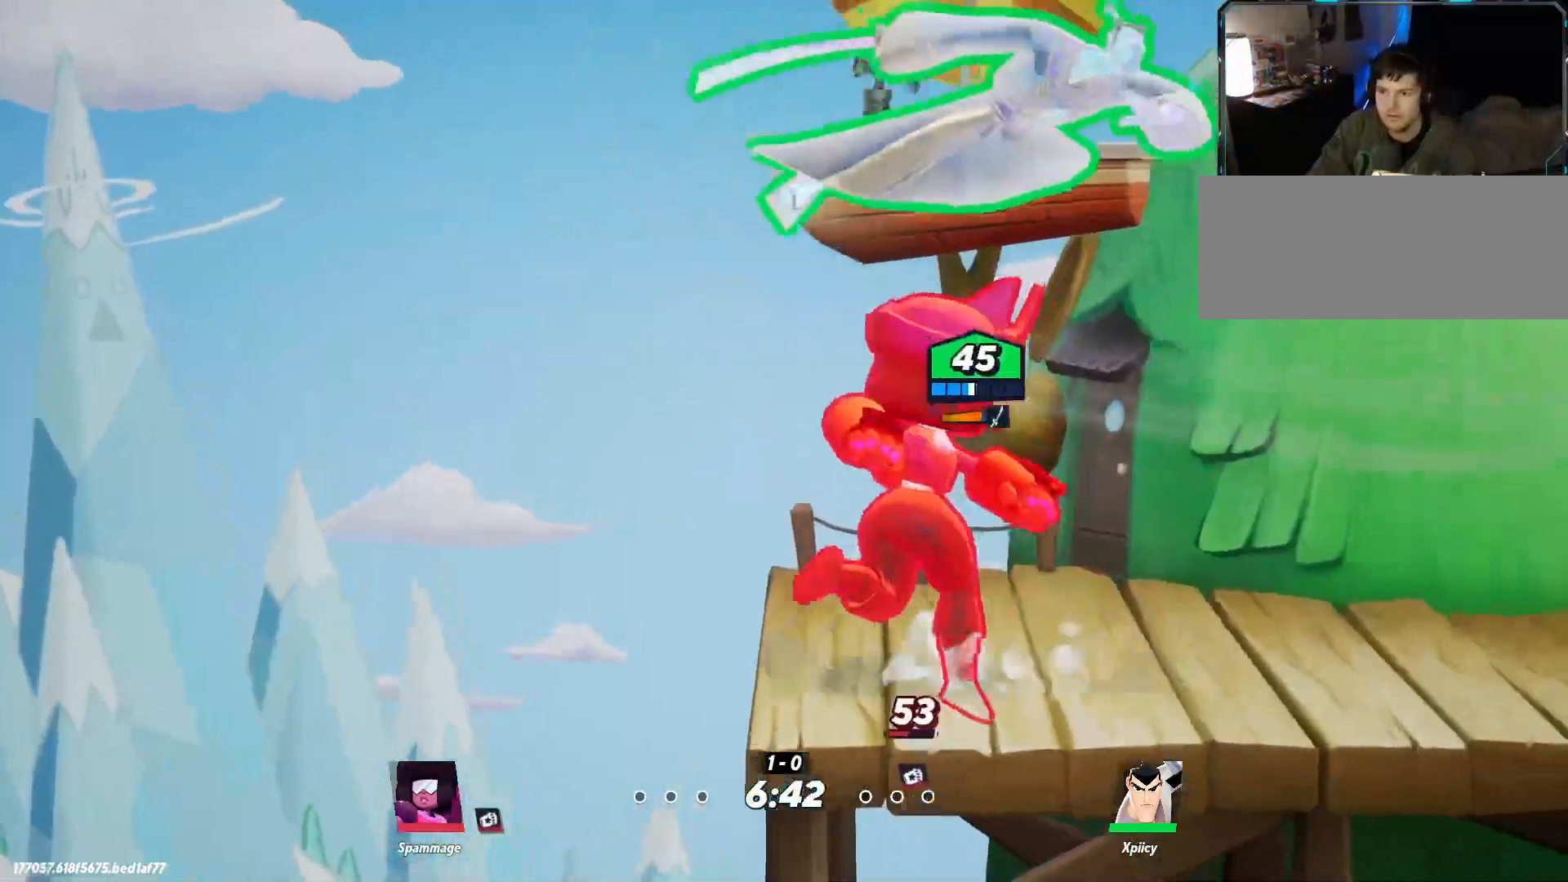
{"keys": [], "events": [[34, "a", "down"], [34, "d", "up"], [117, "p", "down"], [167, "s", "down"], [217, "p", "up"], [217, "s", "up"], [484, "a", "up"]]}
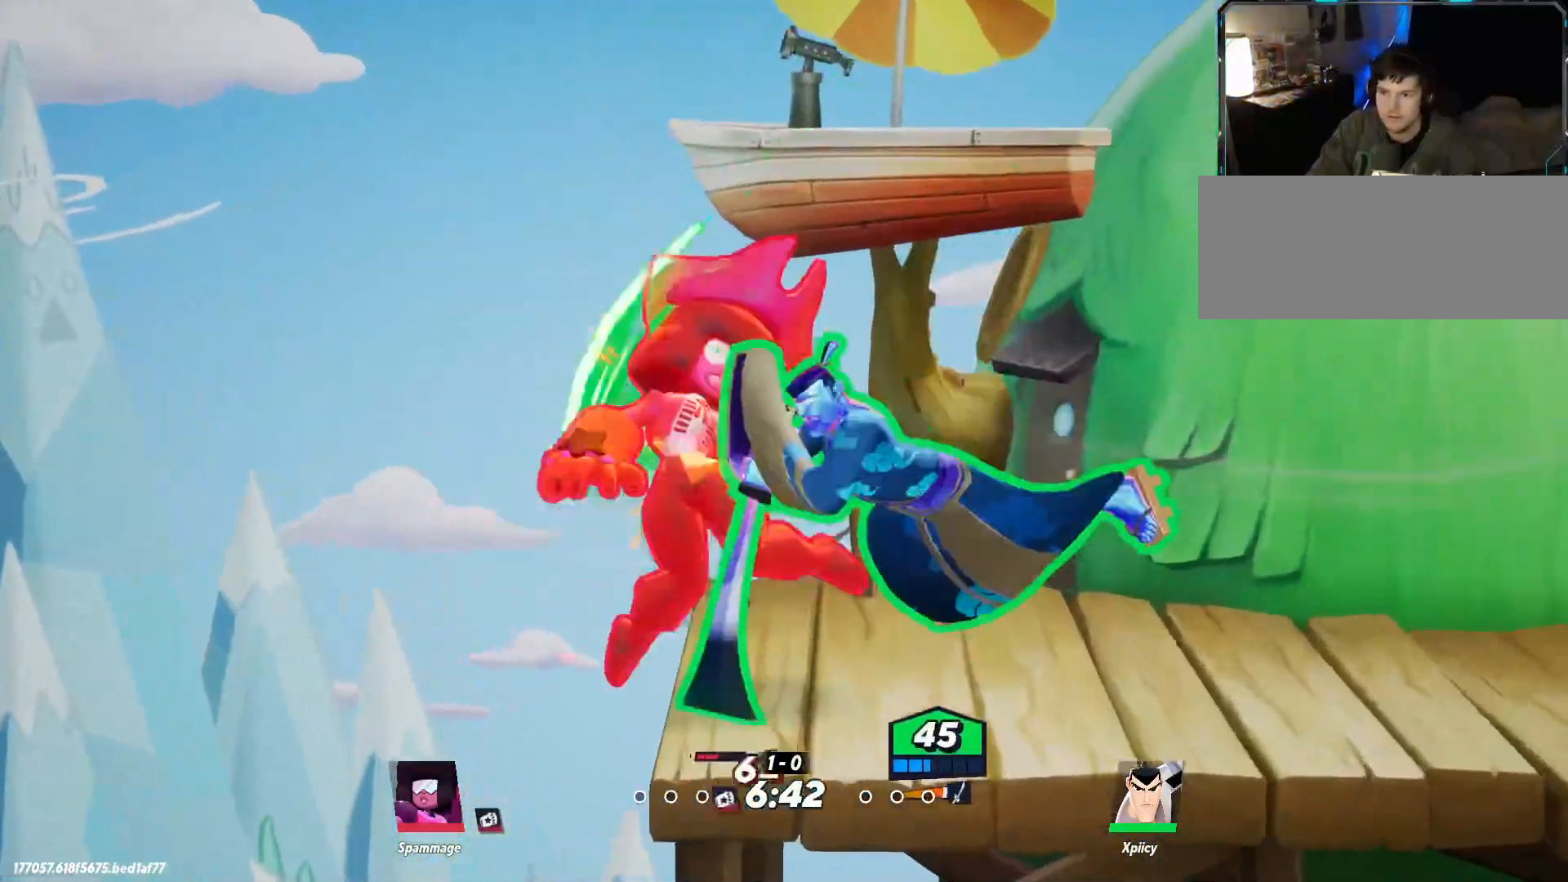
{"keys": ["a", "backspace"], "events": [[34, "d", "down"], [300, "a", "down"], [300, "d", "up"], [400, "backspace", "down"]]}
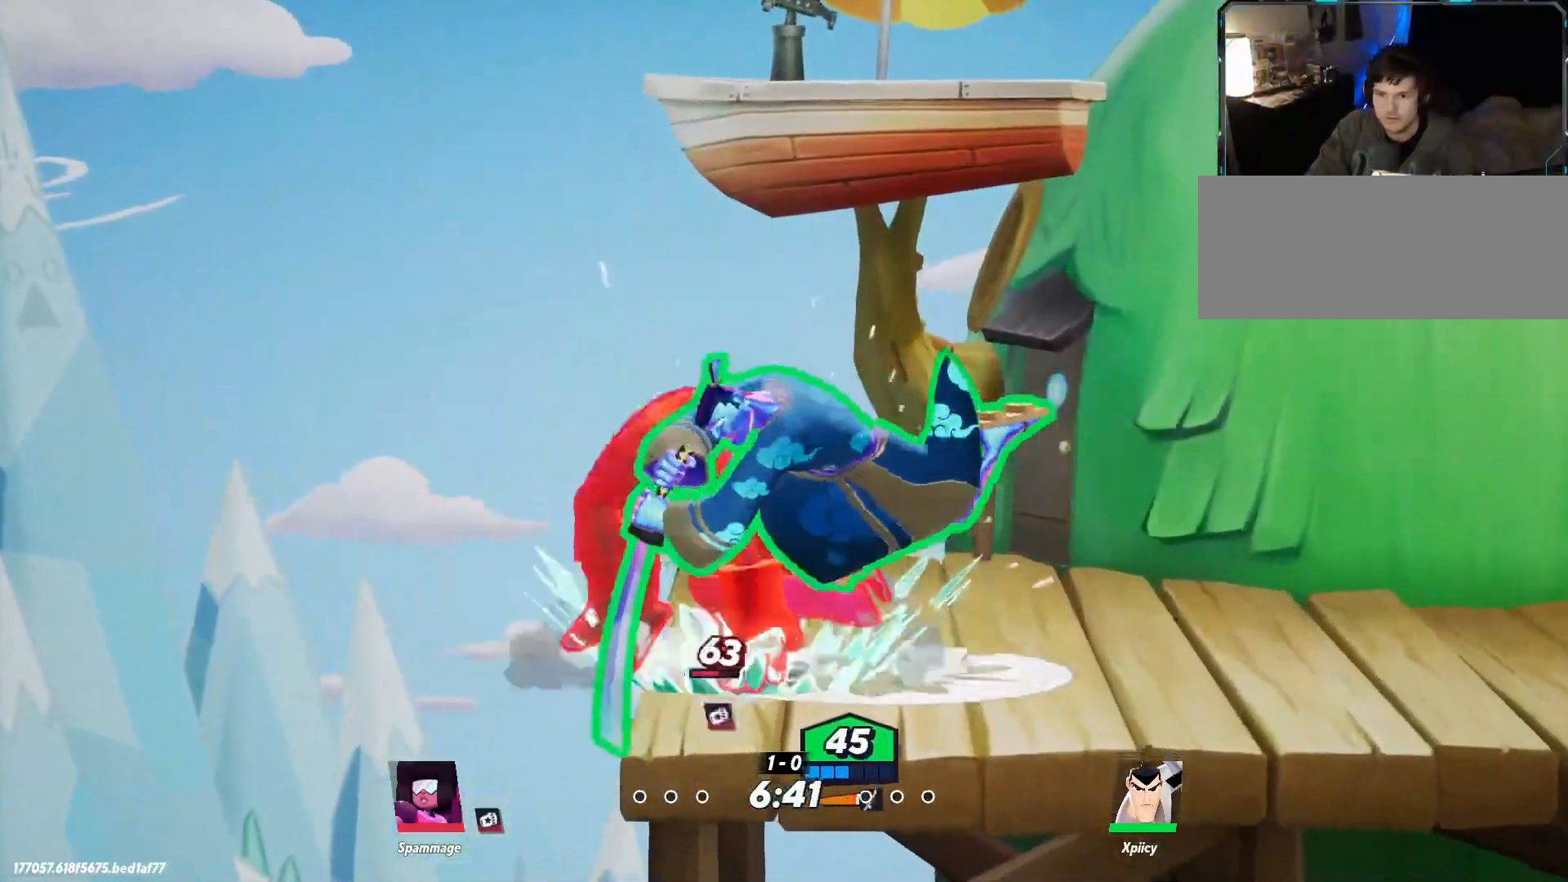
{"keys": ["d"], "events": [[34, "backspace", "up"], [167, "a", "up"], [400, "d", "down"]]}
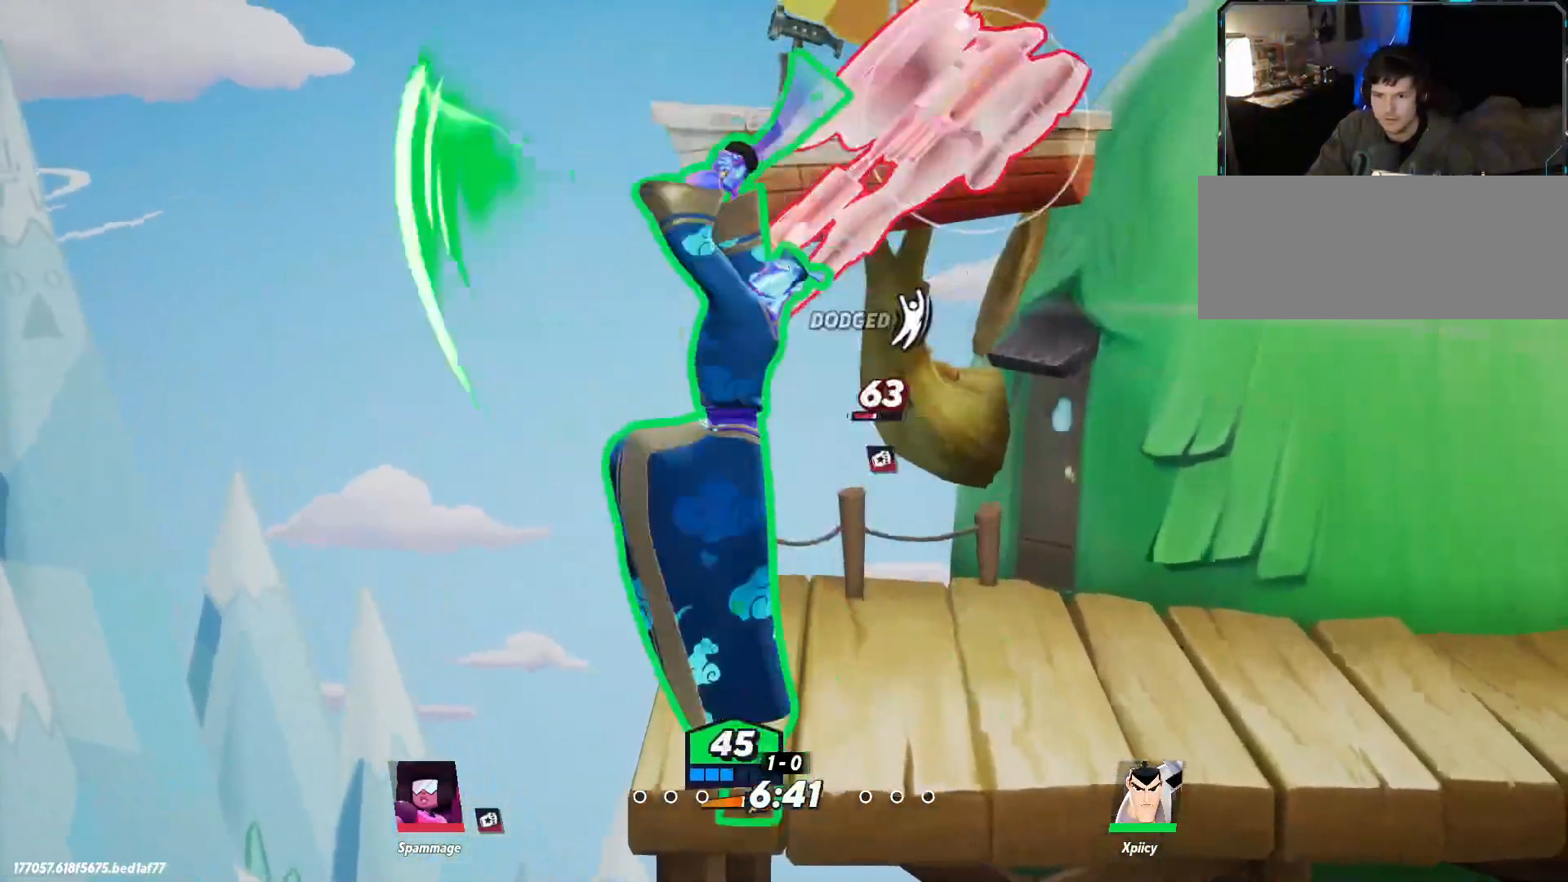
{"keys": ["backslash", "d"], "events": [[117, "d", "up"], [217, "d", "down"], [400, "backslash", "down"]]}
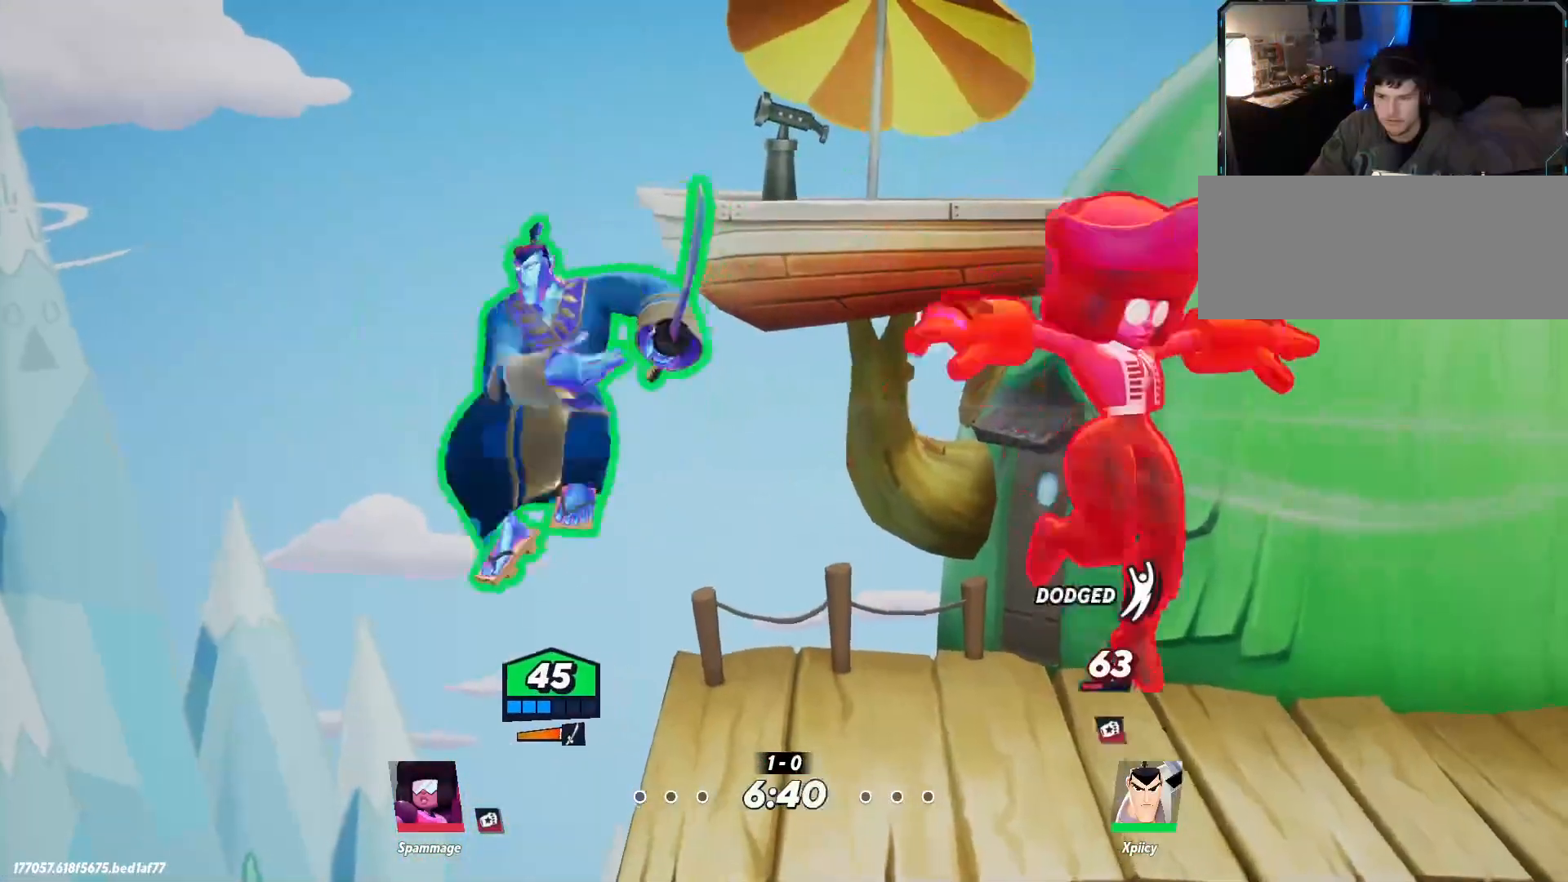
{"keys": ["d"], "events": [[34, "backslash", "up"], [300, "lbracket", "down"], [400, "lbracket", "up"]]}
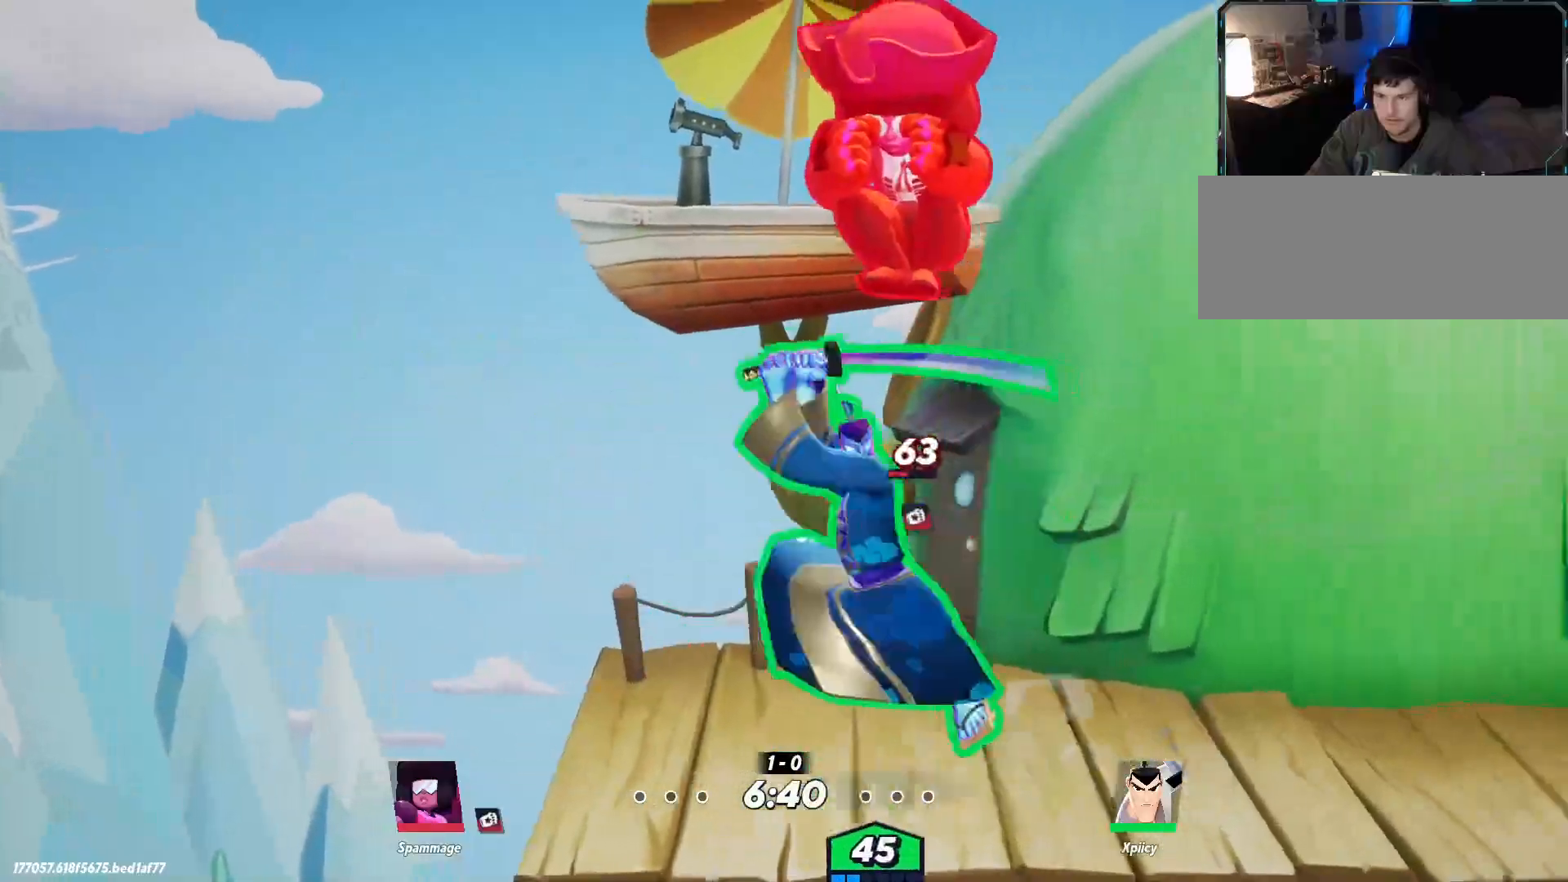
{"keys": ["d", "w"], "events": [[500, "w", "down"]]}
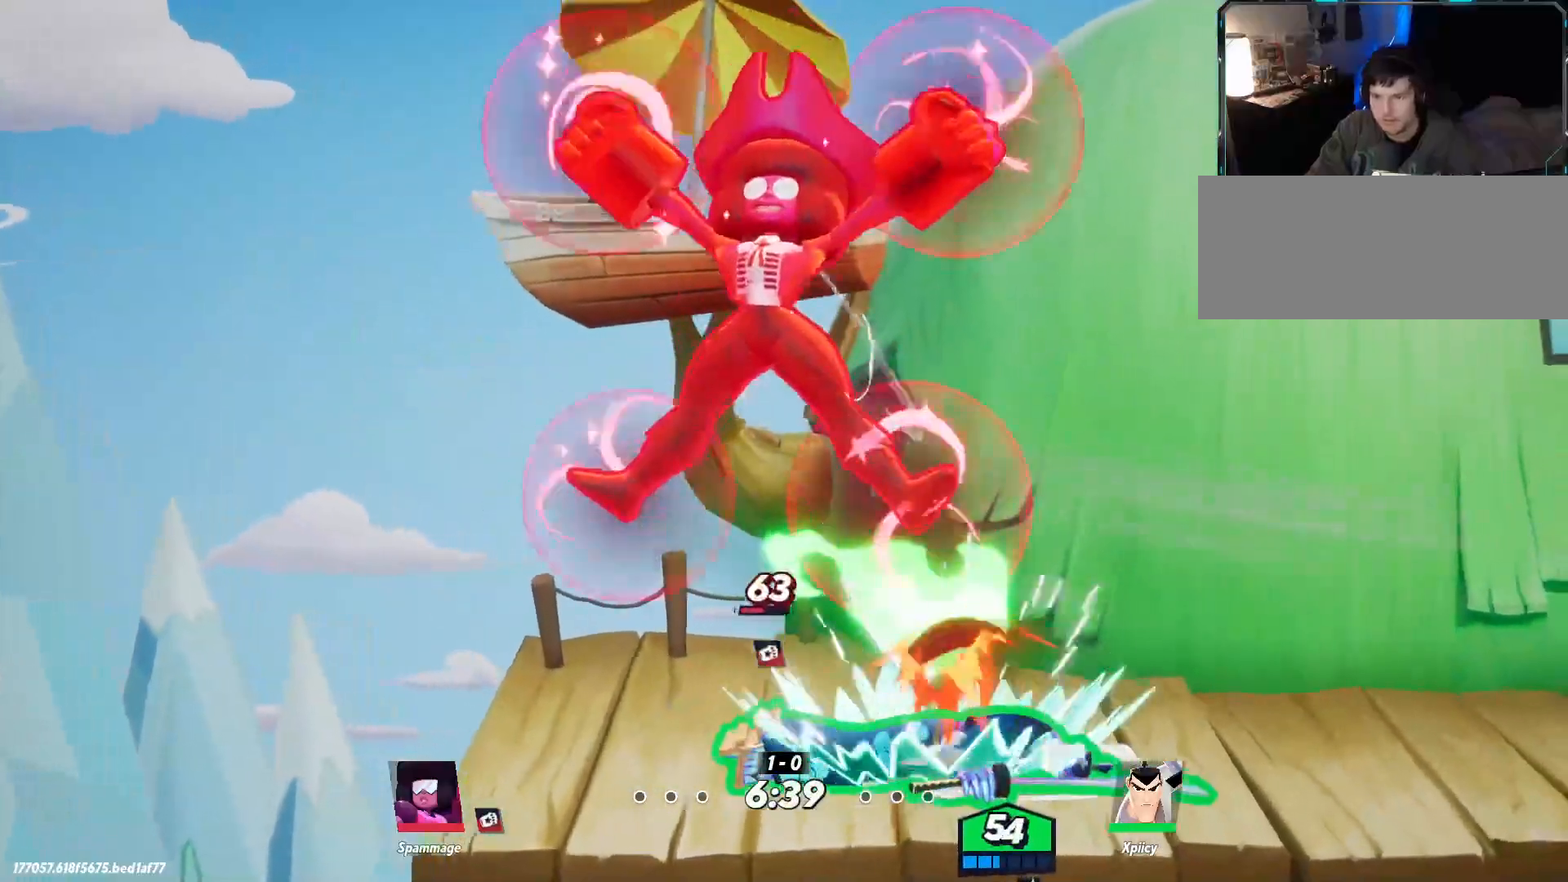
{"keys": ["d", "w"], "events": [[184, "backslash", "down"], [267, "backslash", "up"], [317, "backslash", "down"], [367, "backslash", "up"]]}
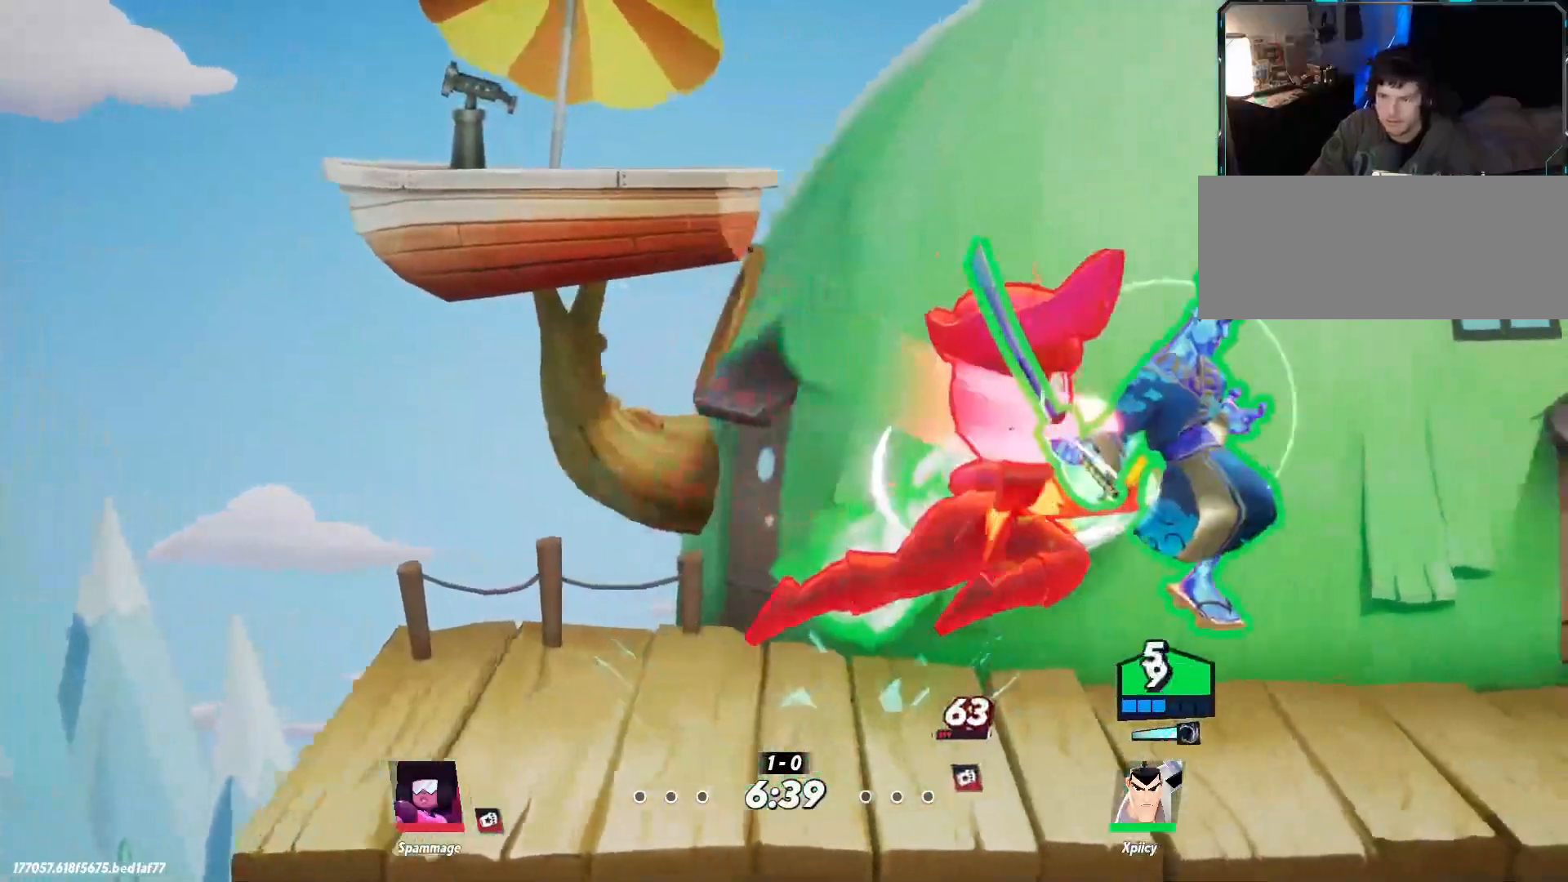
{"keys": ["d", "w"], "events": [[134, "space", "down"], [234, "space", "up"], [317, "space", "down"], [367, "space", "up"]]}
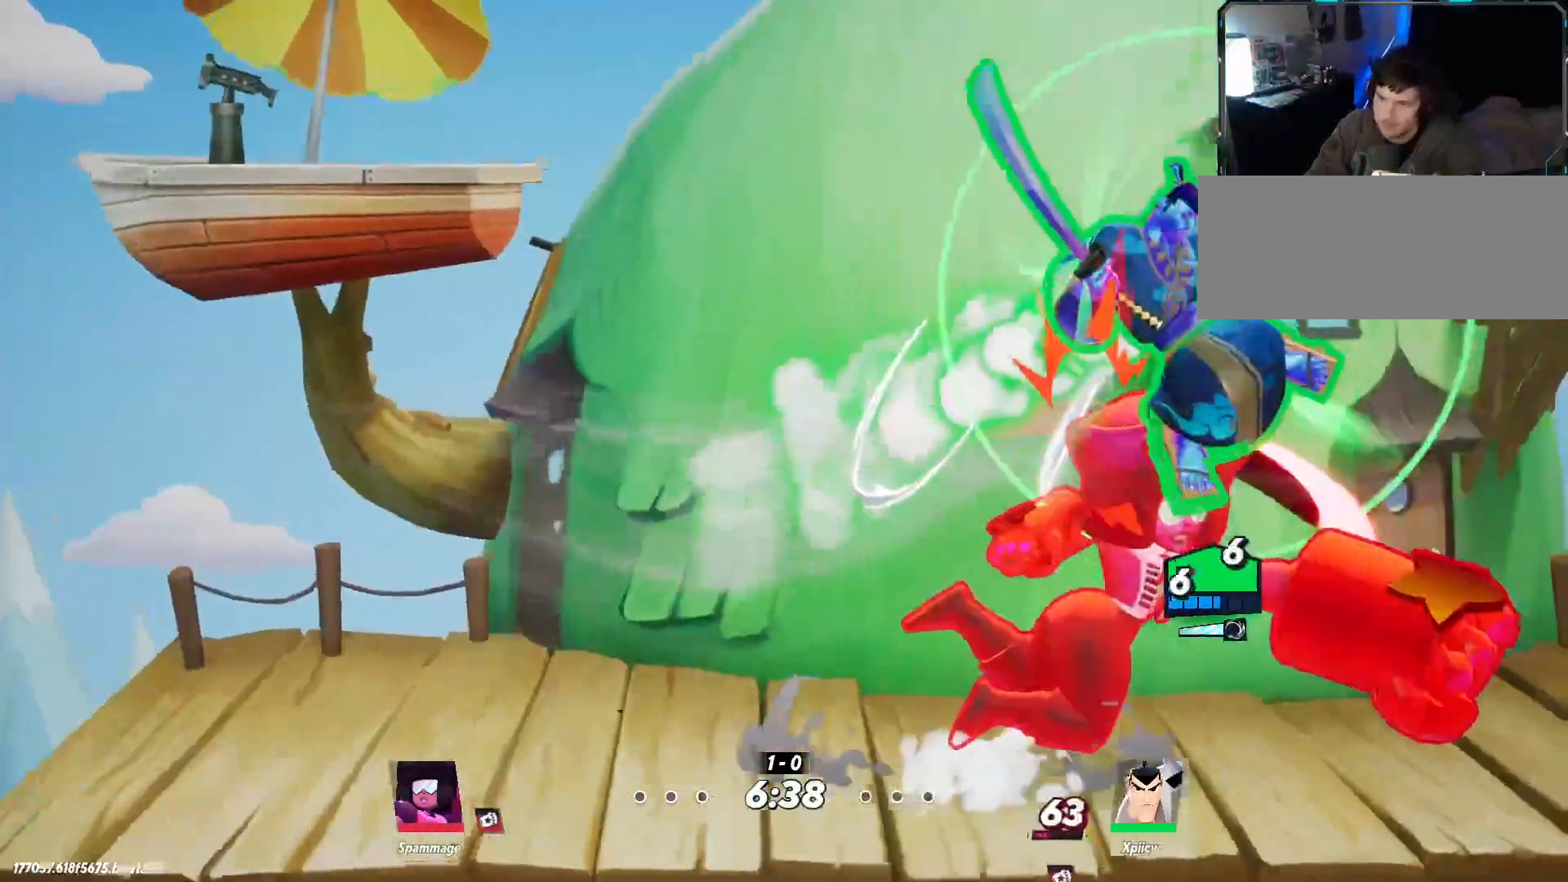
{"keys": ["d", "w"], "events": []}
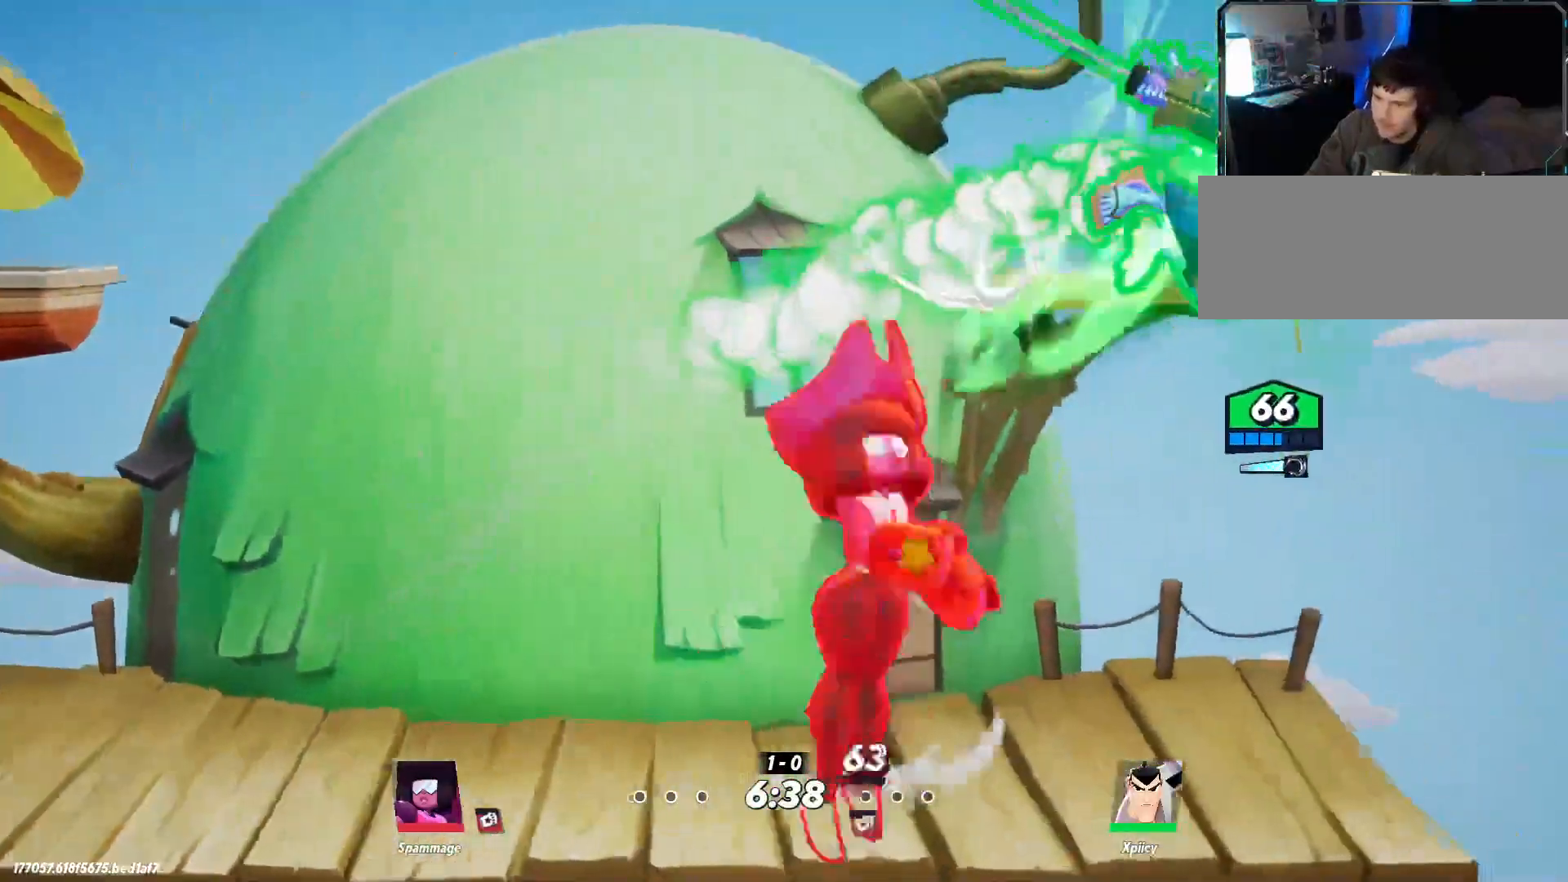
{"keys": ["a"], "events": [[100, "space", "down"], [100, "w", "up"], [250, "space", "up"], [450, "a", "down"], [467, "d", "up"]]}
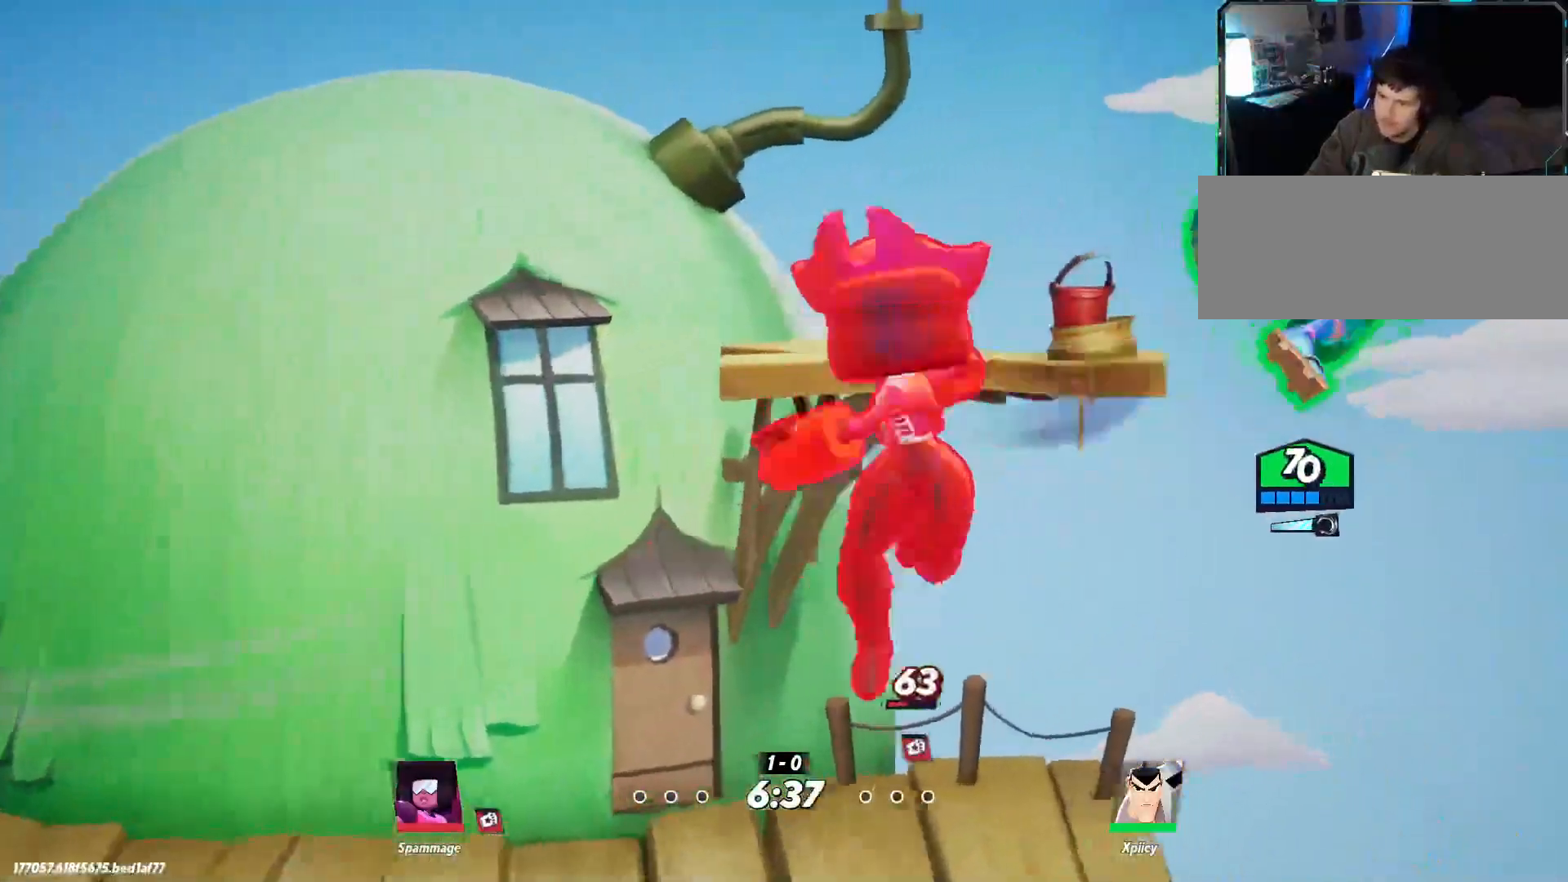
{"keys": ["a", "rbracket"], "events": [[150, "d", "down"], [200, "a", "up"], [334, "a", "down"], [334, "d", "up"], [434, "rbracket", "down"]]}